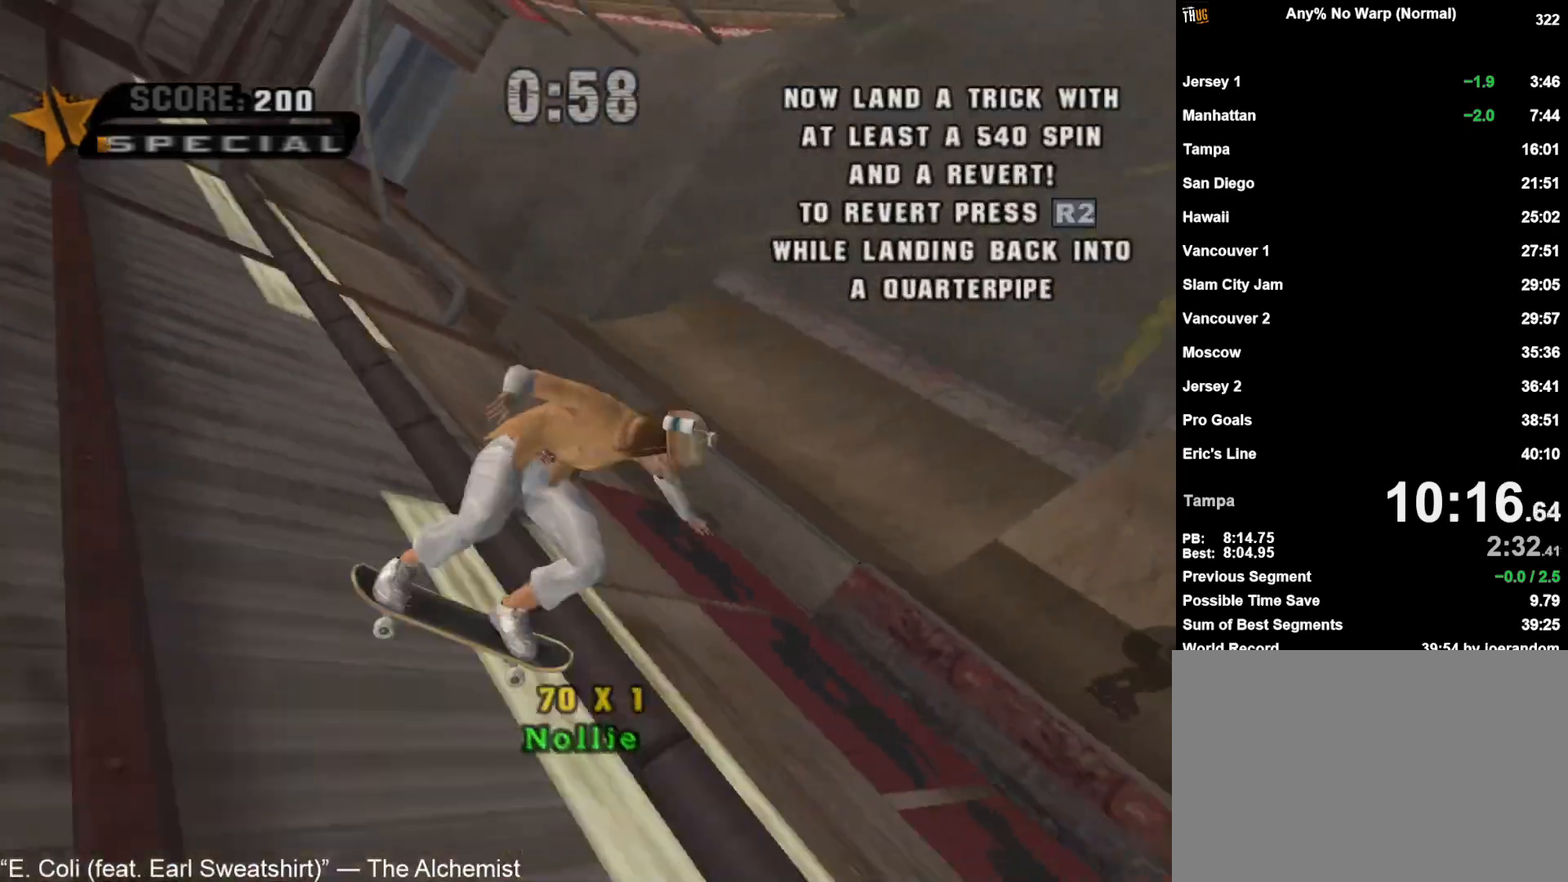
Gameplay with a controller (PlayStation layout); each line is a JSON object with the inputs held at the frame after it (dt_ms = milliseconds from this image to that frame). "button_events" lists button changes between this image and that frame as [ms after this image, input, new state], when the widget could be followed in between (sticks are given only as held states).
{"dt_ms": 500, "buttons": ["L1"], "left_stick": "center", "right_stick": "center", "button_events": [[67, "CIRCLE", "down"], [133, "CIRCLE", "up"], [233, "CIRCLE", "down"], [300, "CIRCLE", "up"]]}
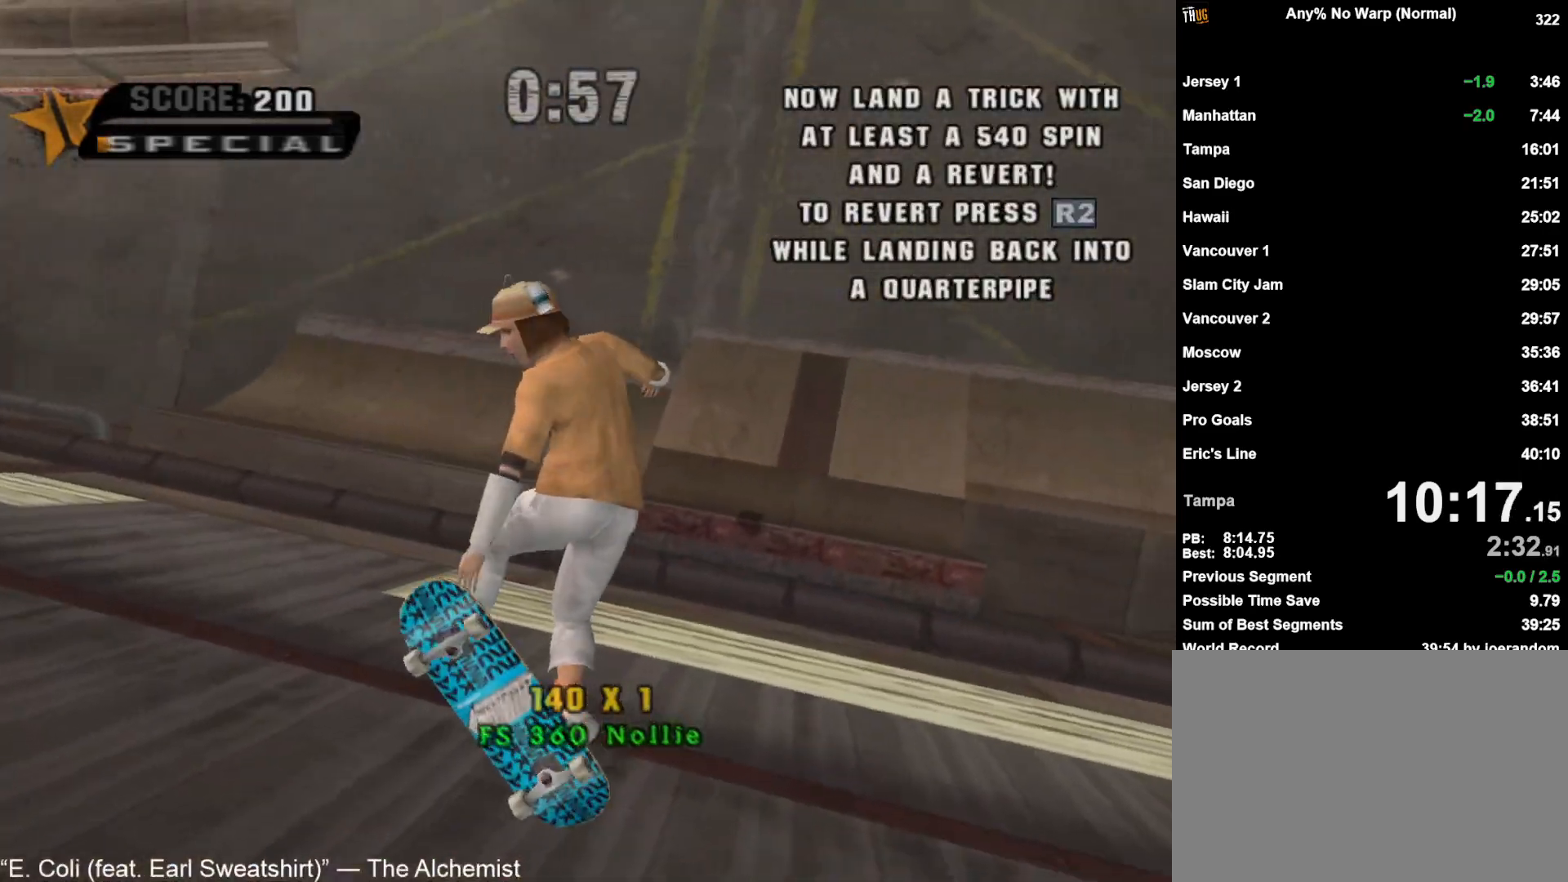
{"dt_ms": 500, "buttons": [], "left_stick": "center", "right_stick": "center", "button_events": [[400, "L1", "up"]]}
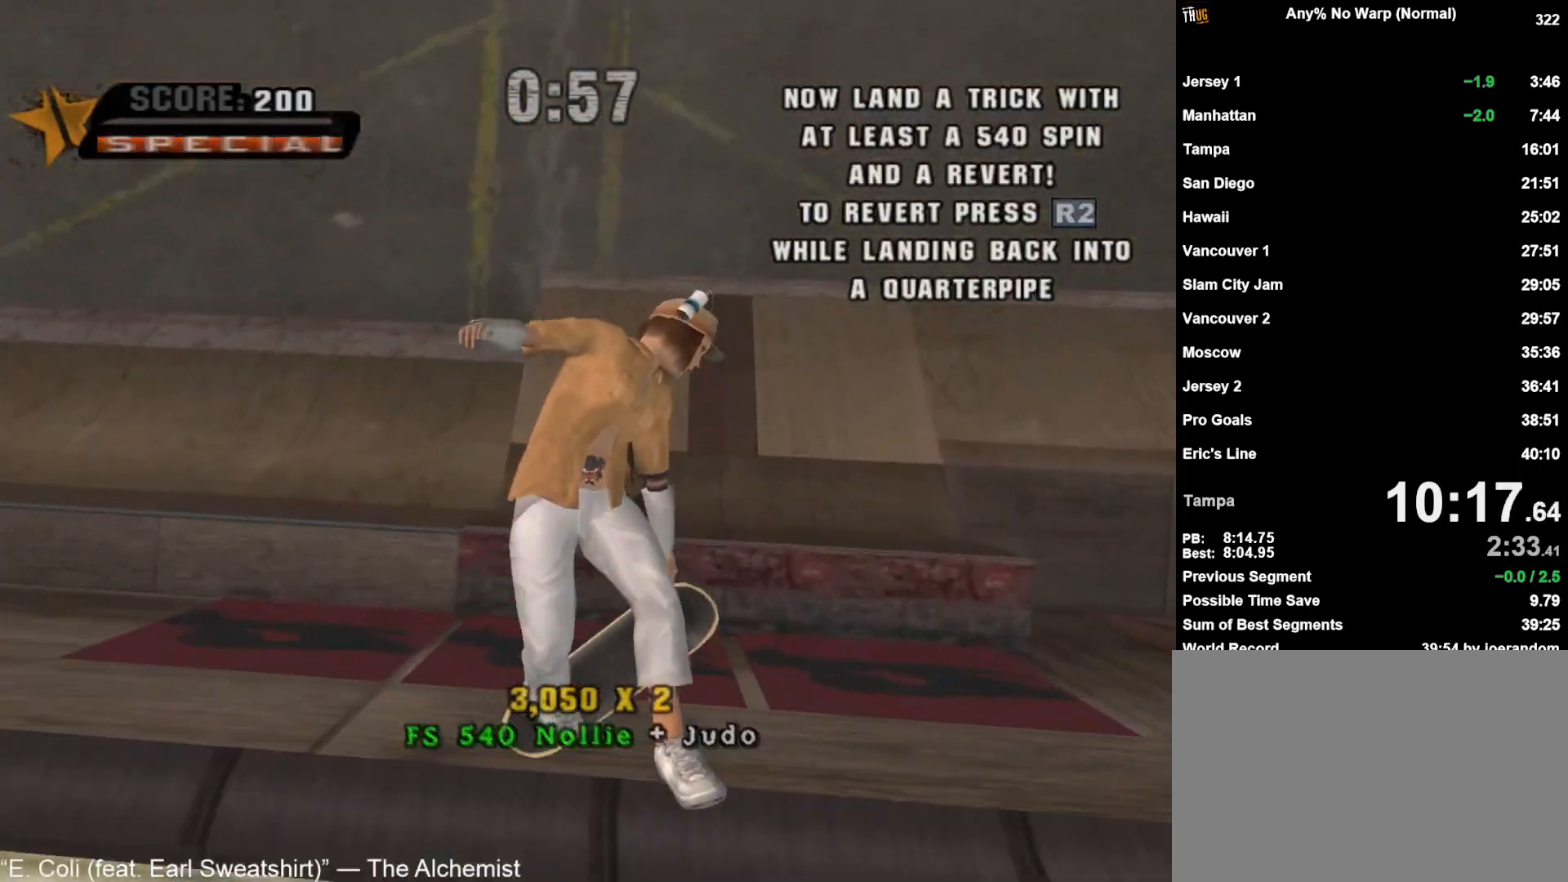
{"dt_ms": 500, "buttons": ["CROSS", "R2"], "left_stick": "down-left", "right_stick": "center", "button_events": [[350, "CROSS", "down"], [350, "R2", "down"]]}
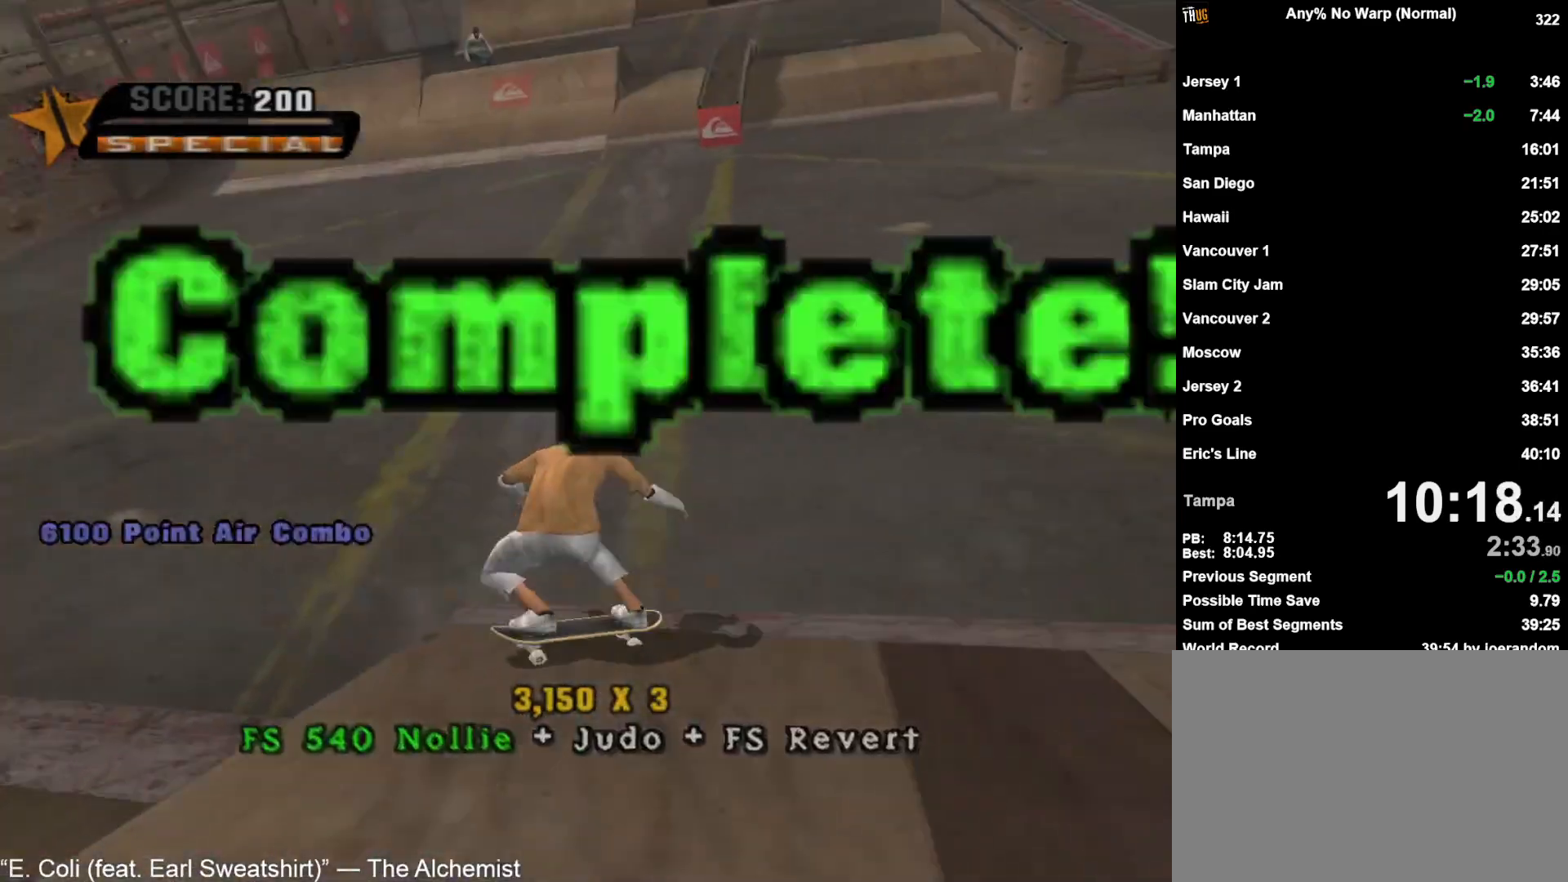
{"dt_ms": 500, "buttons": ["CROSS"], "left_stick": "center", "right_stick": "center", "button_events": [[33, "R2", "up"]]}
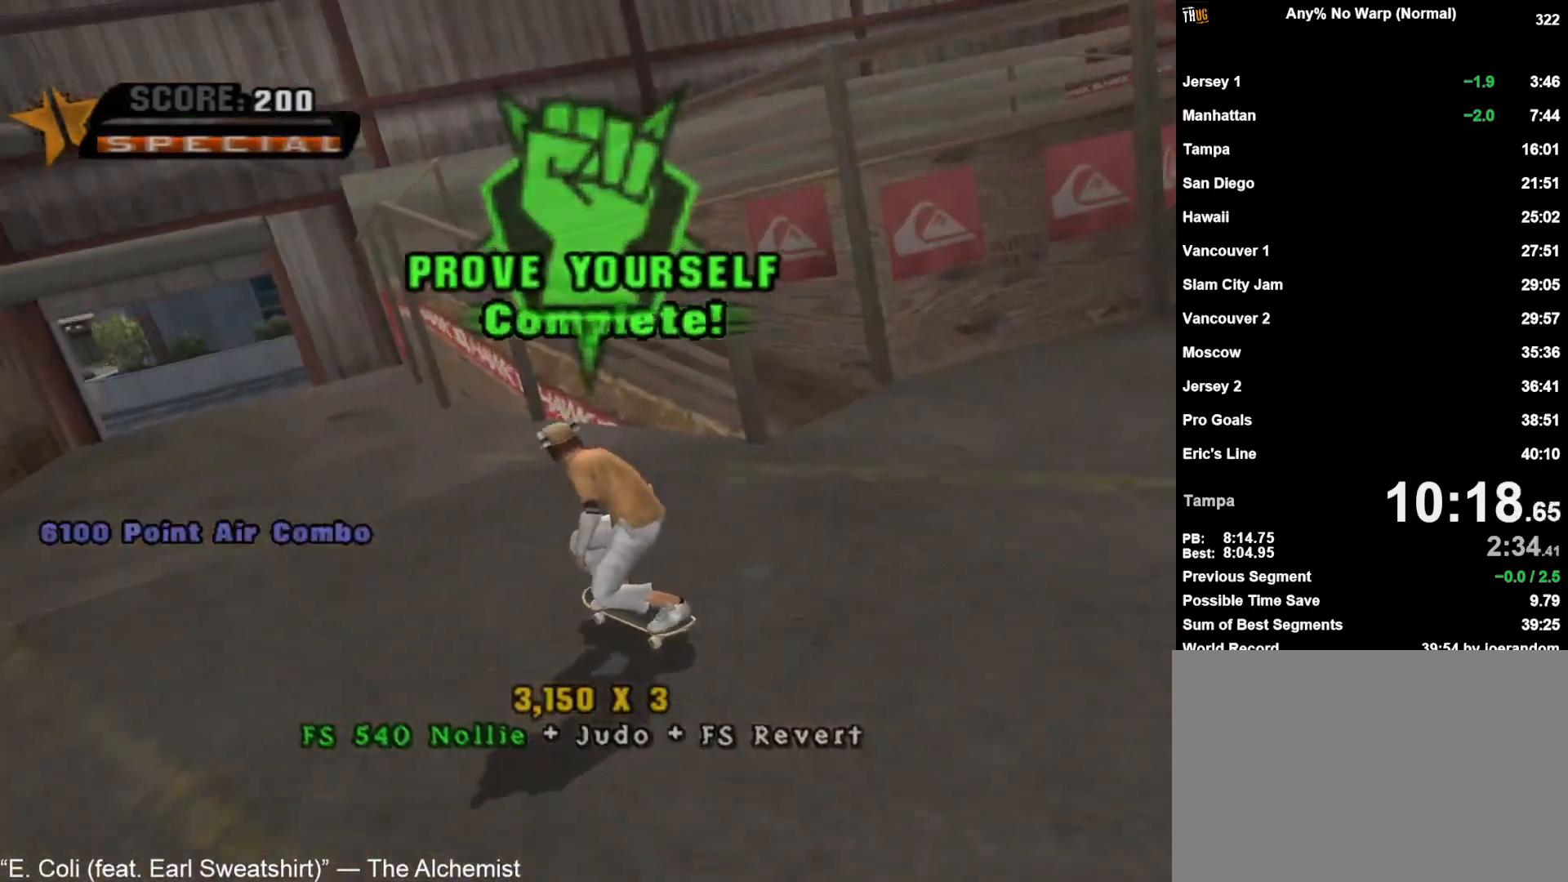
{"dt_ms": 500, "buttons": ["CROSS", "R2"], "left_stick": "center", "right_stick": "center", "button_events": [[400, "R2", "down"]]}
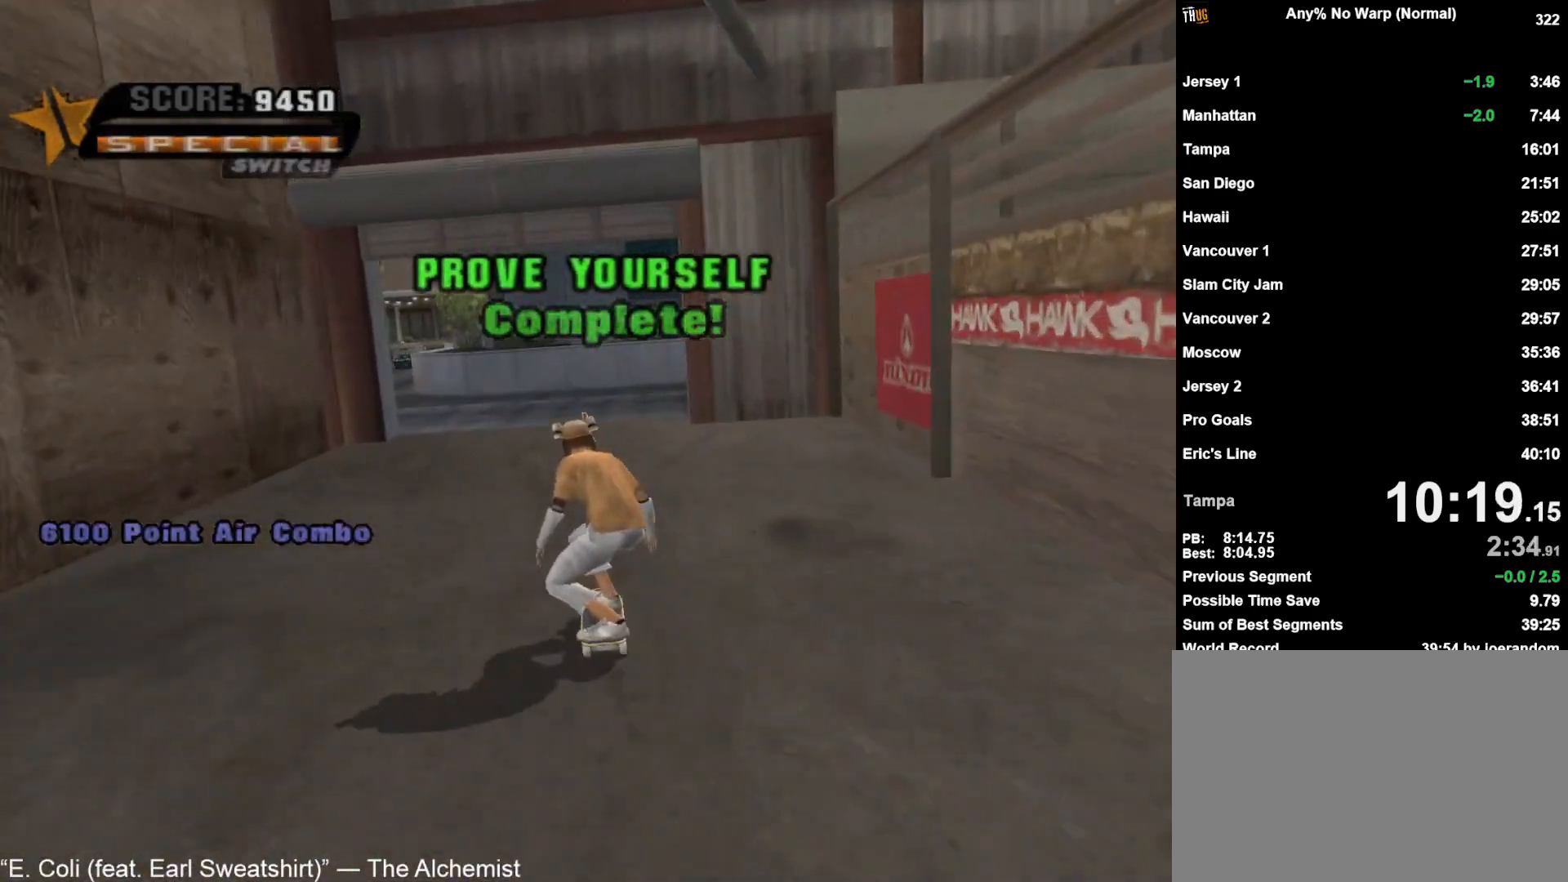
{"dt_ms": 500, "buttons": ["CROSS"], "left_stick": "center", "right_stick": "center", "button_events": [[50, "R2", "up"]]}
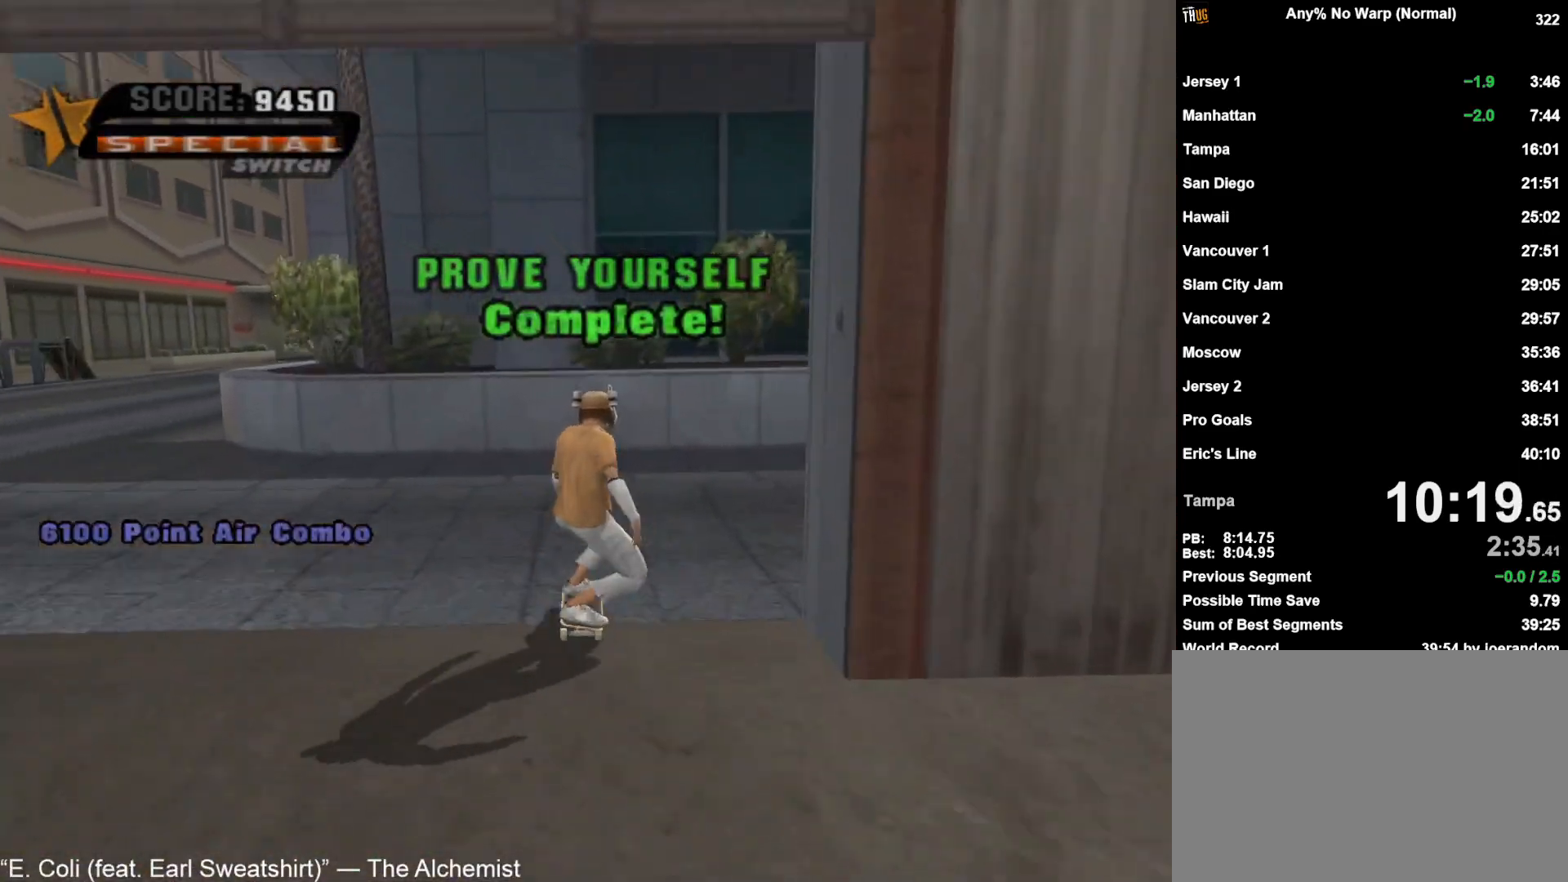
{"dt_ms": 500, "buttons": ["TRIANGLE"], "left_stick": "center", "right_stick": "center", "button_events": [[433, "CROSS", "up"], [483, "TRIANGLE", "down"]]}
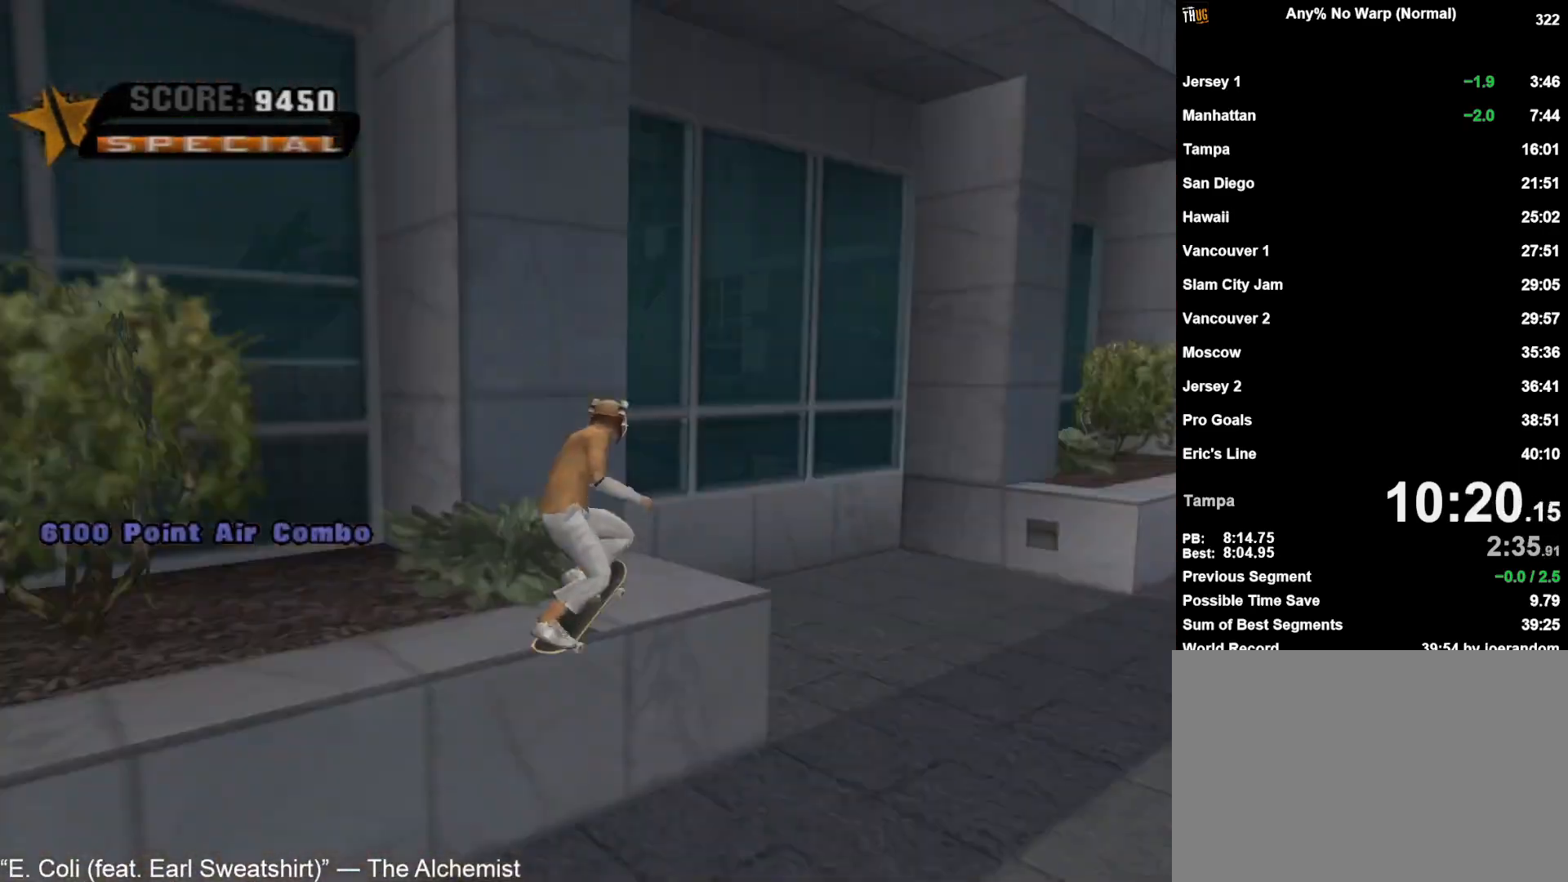
{"dt_ms": 500, "buttons": ["TRIANGLE"], "left_stick": "center", "right_stick": "center", "button_events": [[17, "CROSS", "down"], [83, "CROSS", "up"], [83, "TRIANGLE", "up"], [317, "TRIANGLE", "down"], [400, "TRIANGLE", "up"], [483, "TRIANGLE", "down"]]}
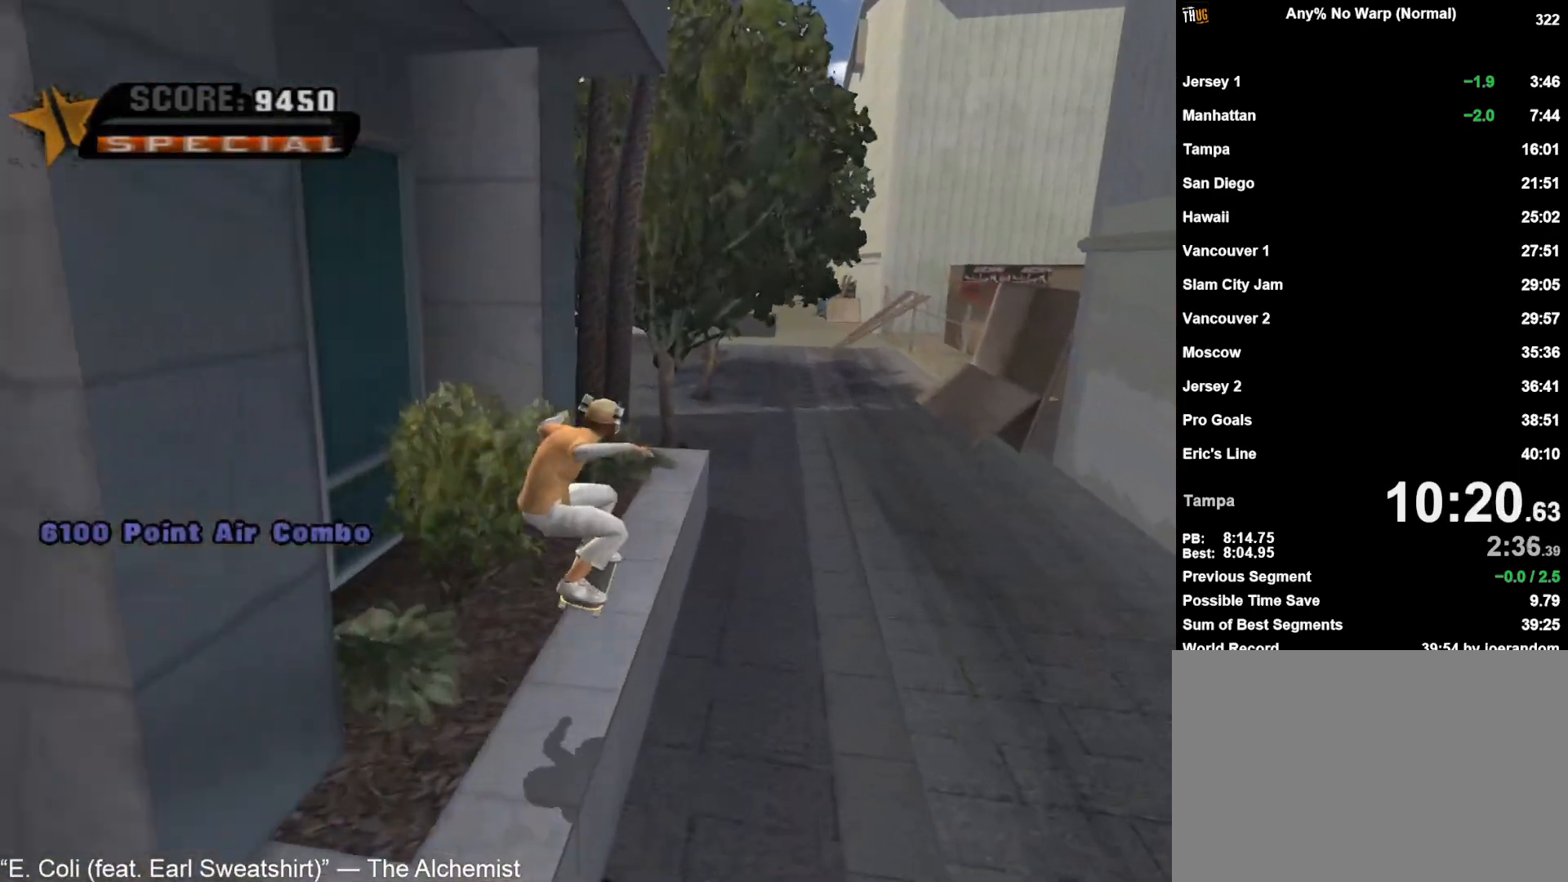
{"dt_ms": 500, "buttons": [], "left_stick": "center", "right_stick": "center", "button_events": [[67, "CROSS", "down"], [300, "TRIANGLE", "up"], [333, "CROSS", "up"], [350, "CIRCLE", "down"], [433, "CIRCLE", "up"]]}
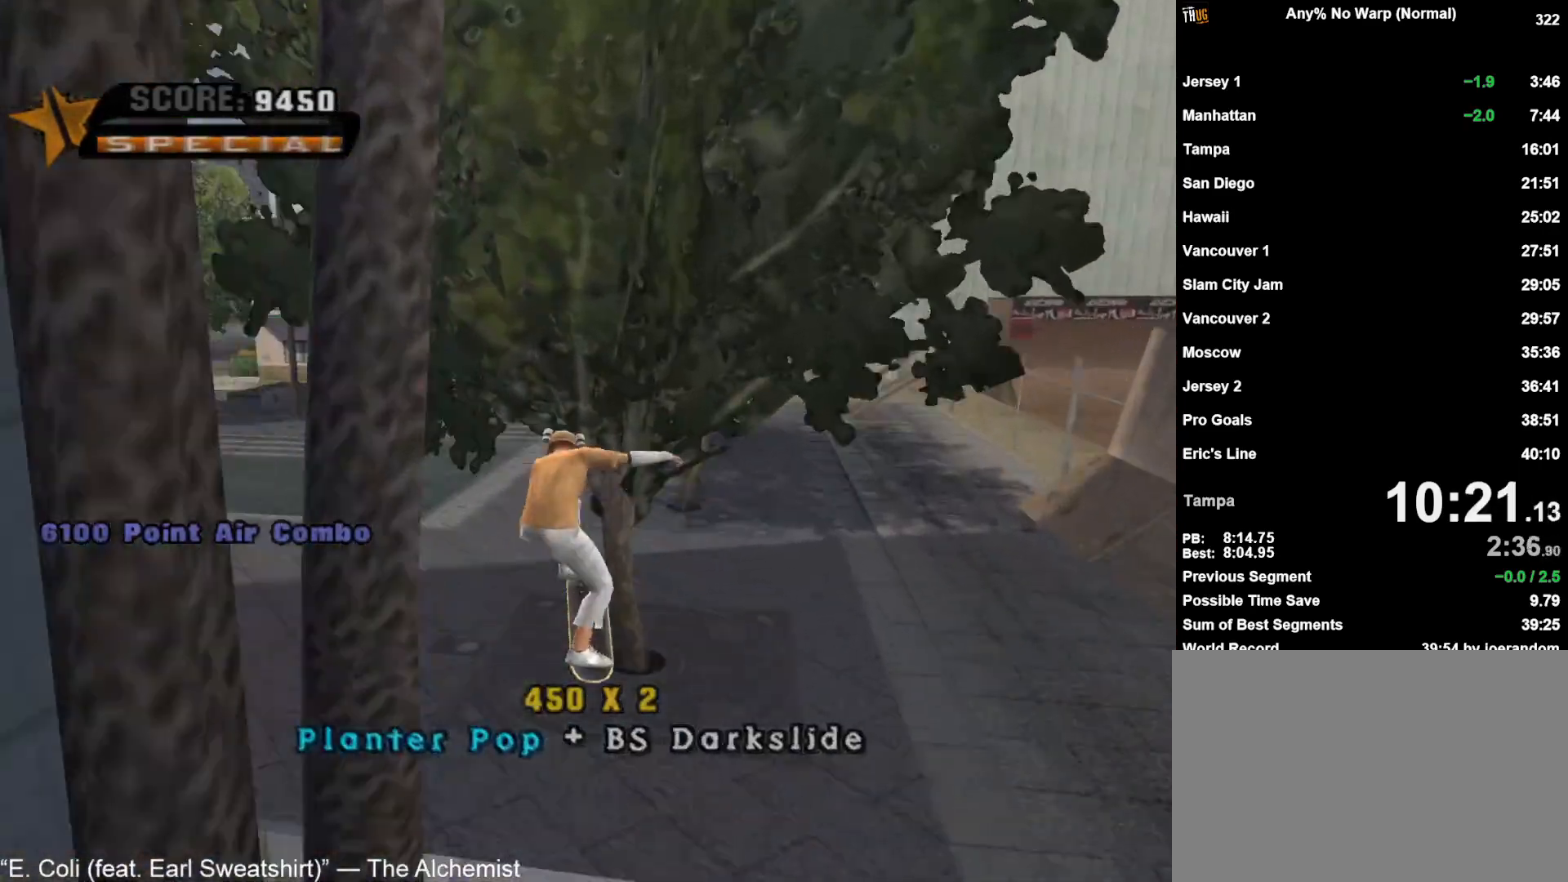
{"dt_ms": 500, "buttons": ["CROSS"], "left_stick": "center", "right_stick": "center", "button_events": [[233, "CROSS", "down"]]}
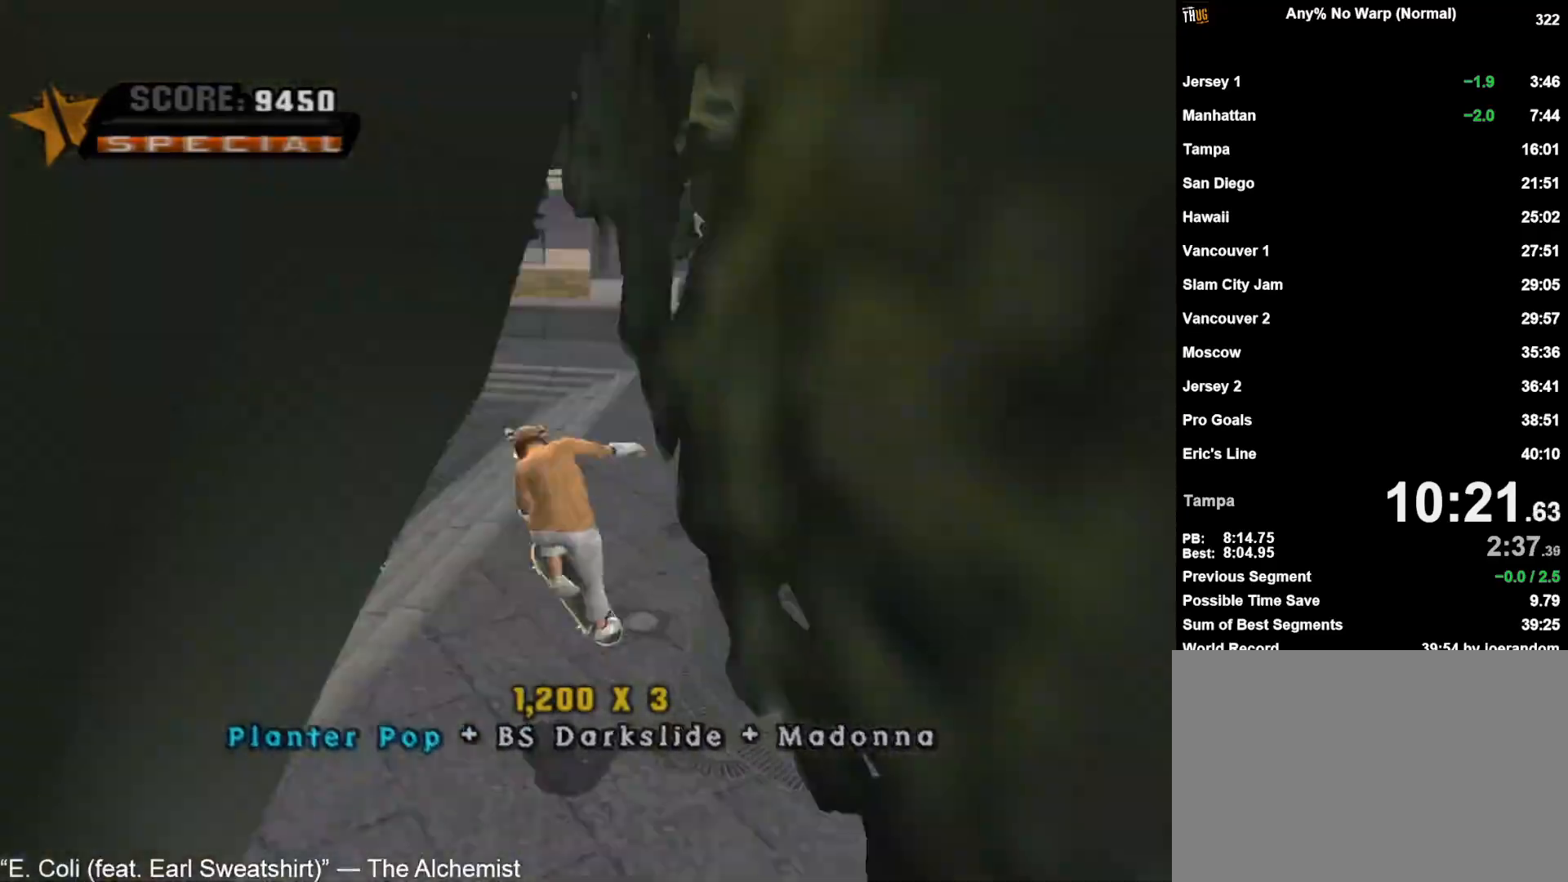
{"dt_ms": 500, "buttons": ["CROSS"], "left_stick": "center", "right_stick": "center", "button_events": [[233, "CROSS", "up"], [317, "CROSS", "down"]]}
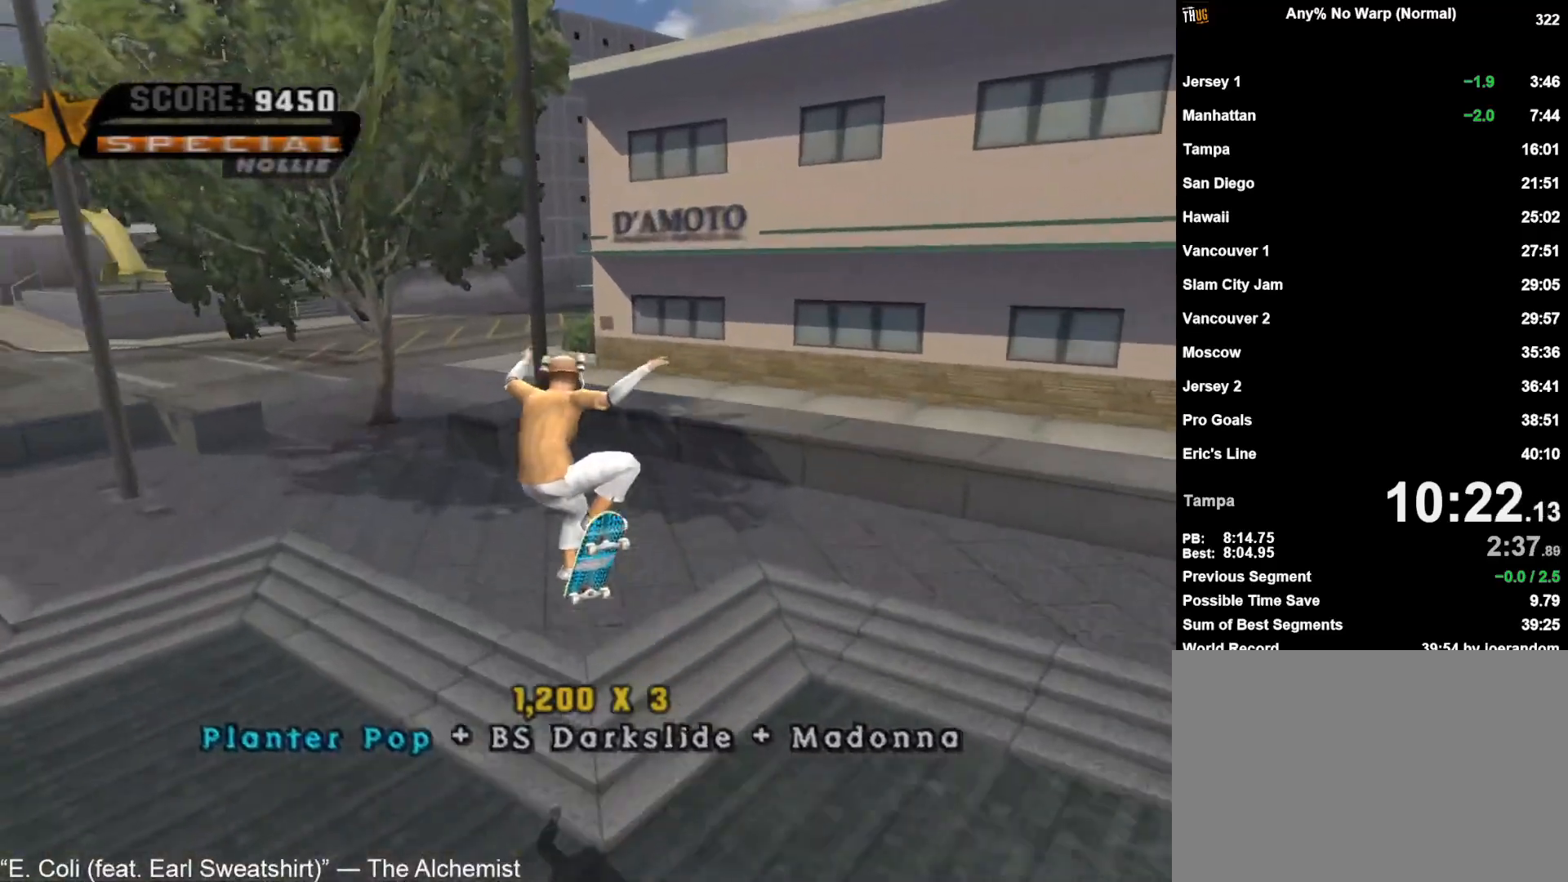
{"dt_ms": 500, "buttons": ["CROSS"], "left_stick": "center", "right_stick": "center", "button_events": []}
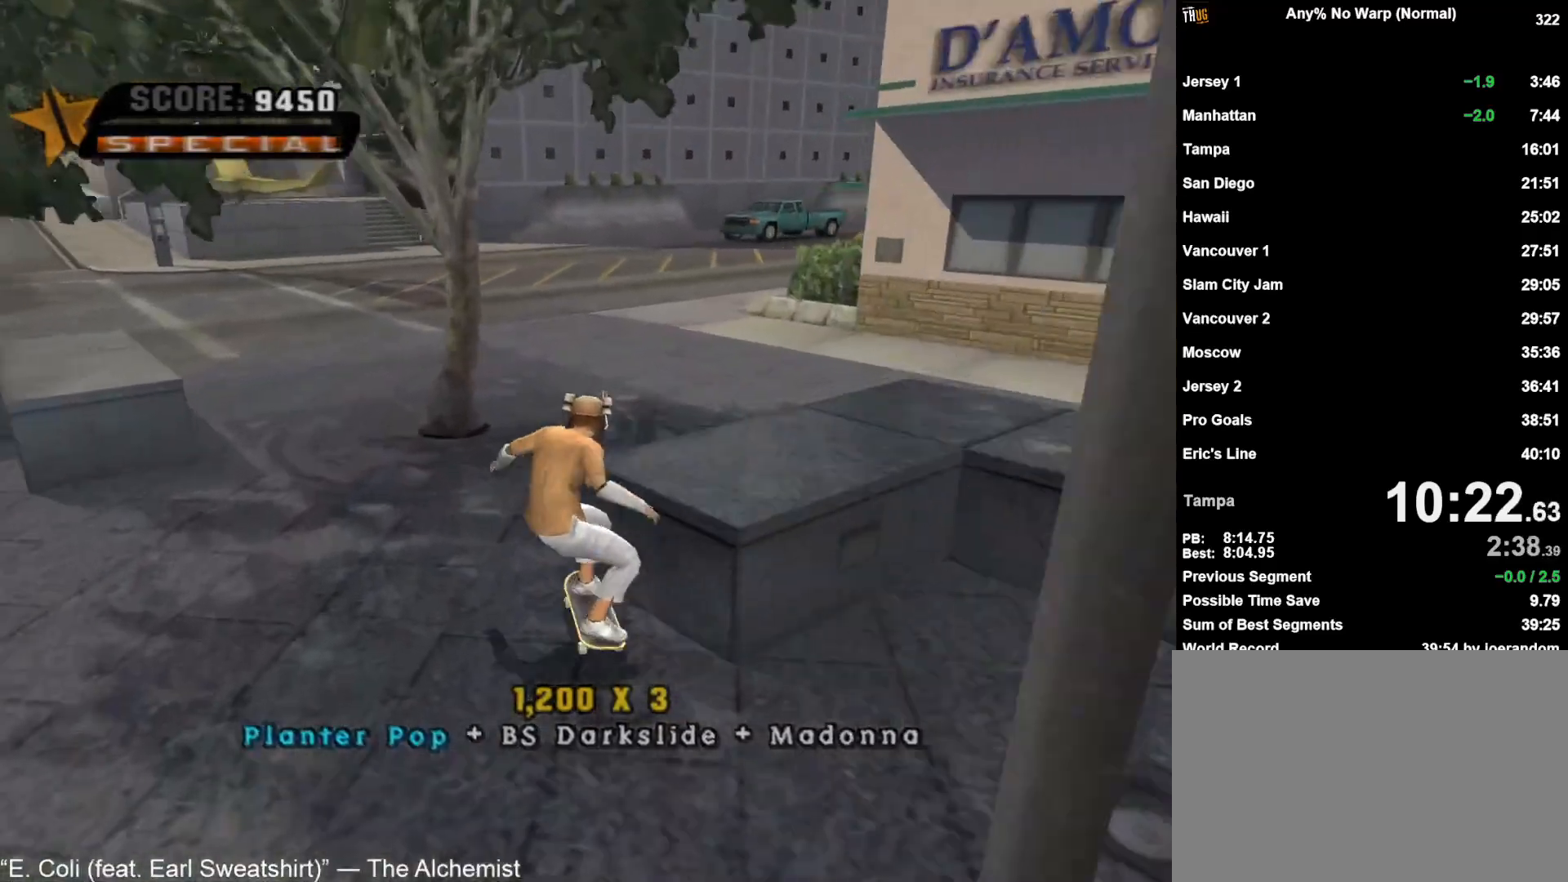
{"dt_ms": 500, "buttons": ["CROSS"], "left_stick": "up-left", "right_stick": "center", "button_events": [[50, "R2", "down"], [183, "R2", "up"]]}
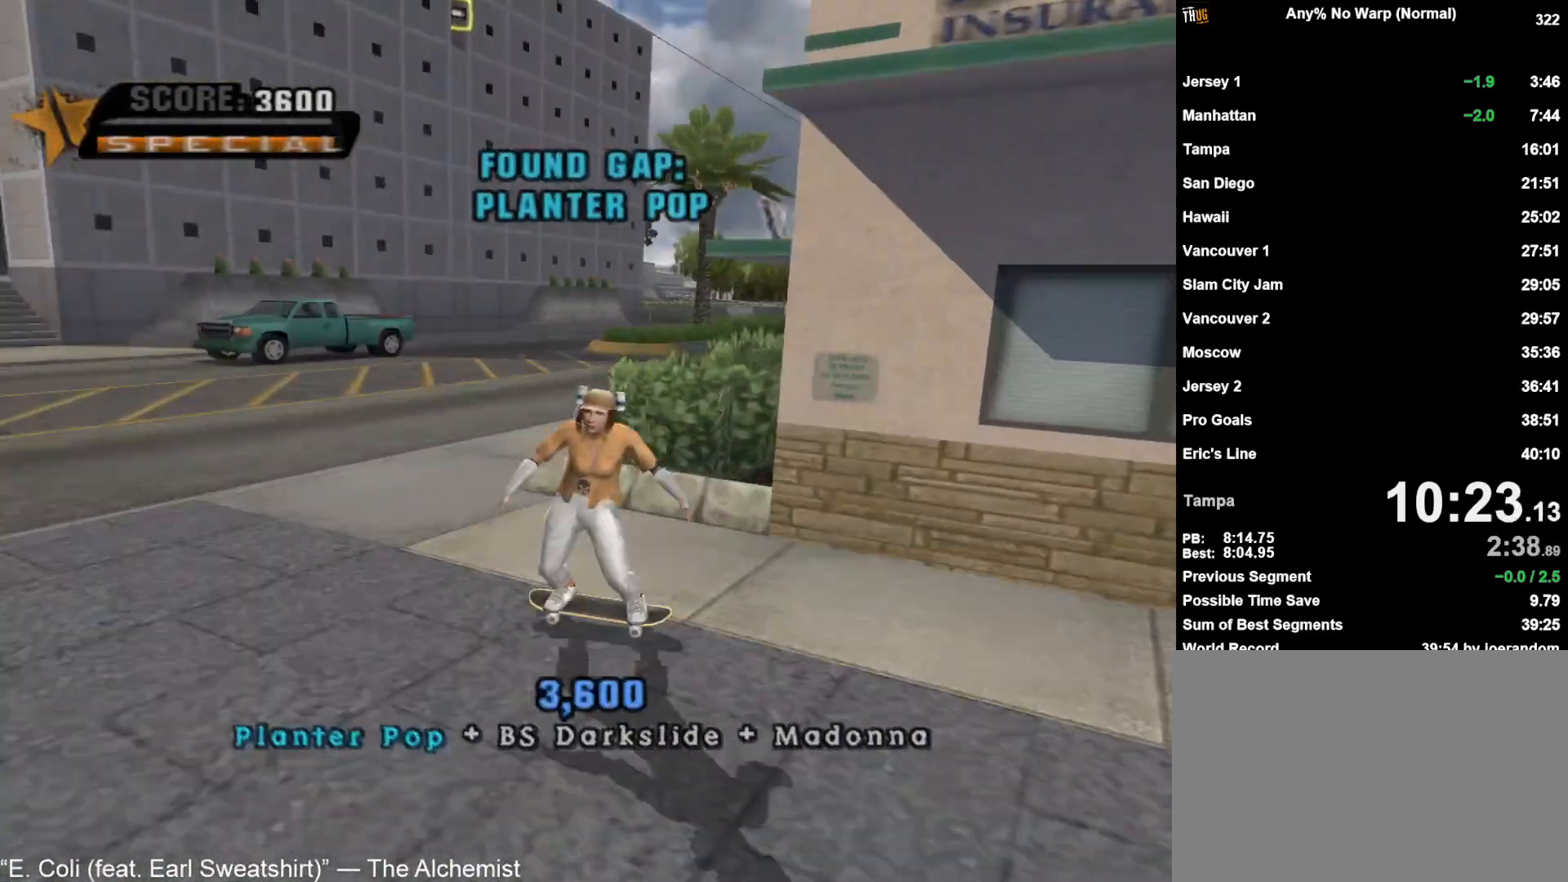
{"dt_ms": 500, "buttons": ["CROSS"], "left_stick": "up-left", "right_stick": "center", "button_events": [[117, "CROSS", "up"], [150, "TRIANGLE", "down"], [183, "CROSS", "down"], [450, "TRIANGLE", "up"]]}
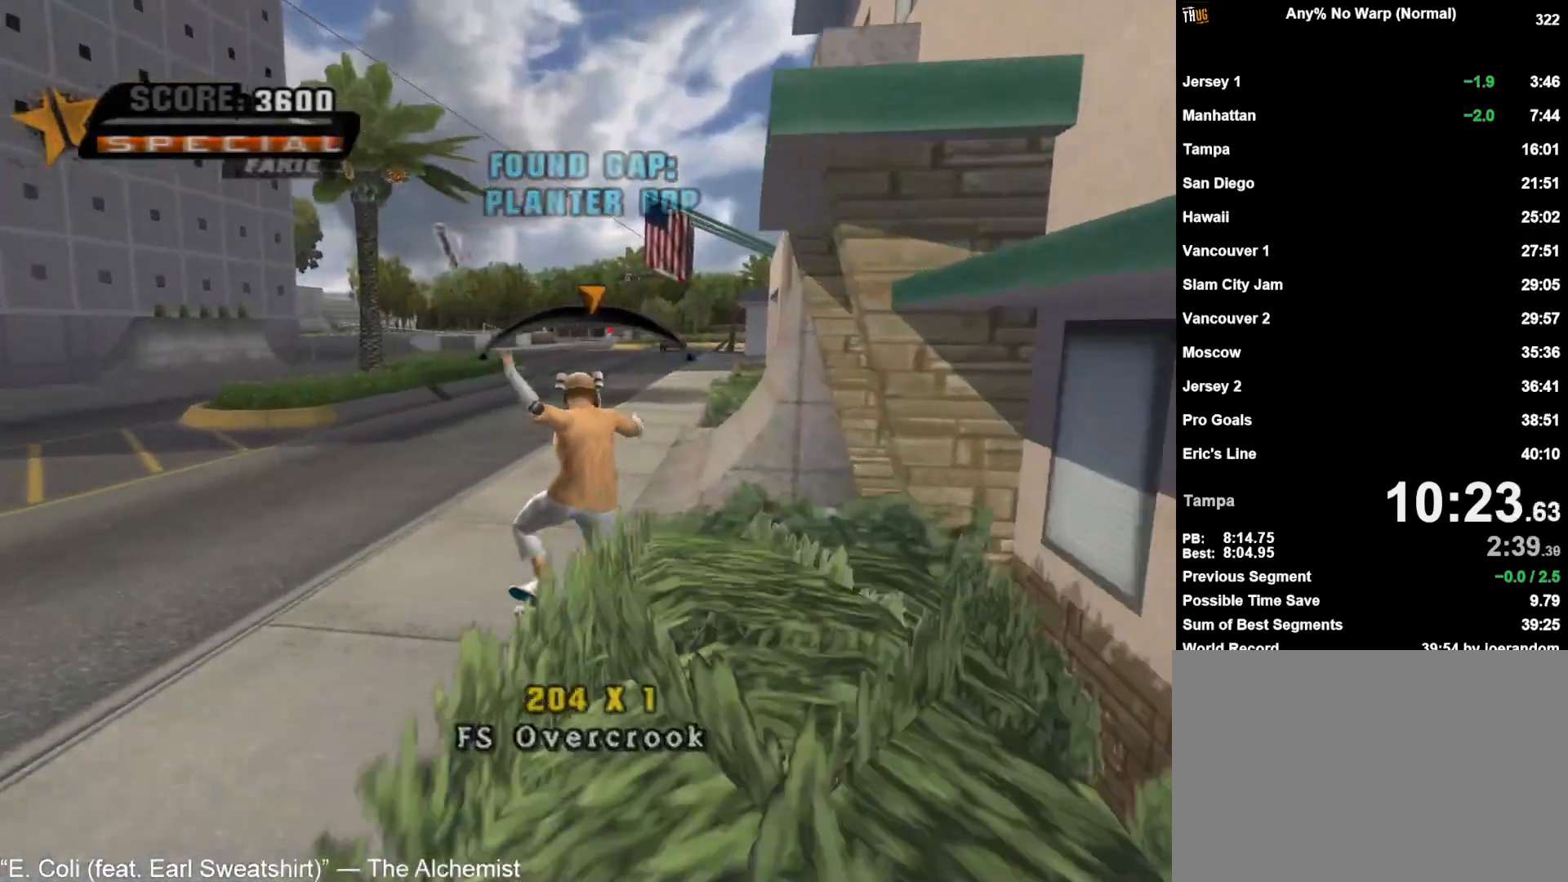
{"dt_ms": 500, "buttons": ["CROSS"], "left_stick": "center", "right_stick": "center", "button_events": [[33, "CROSS", "up"], [67, "CIRCLE", "down"], [150, "CIRCLE", "up"], [433, "CROSS", "down"]]}
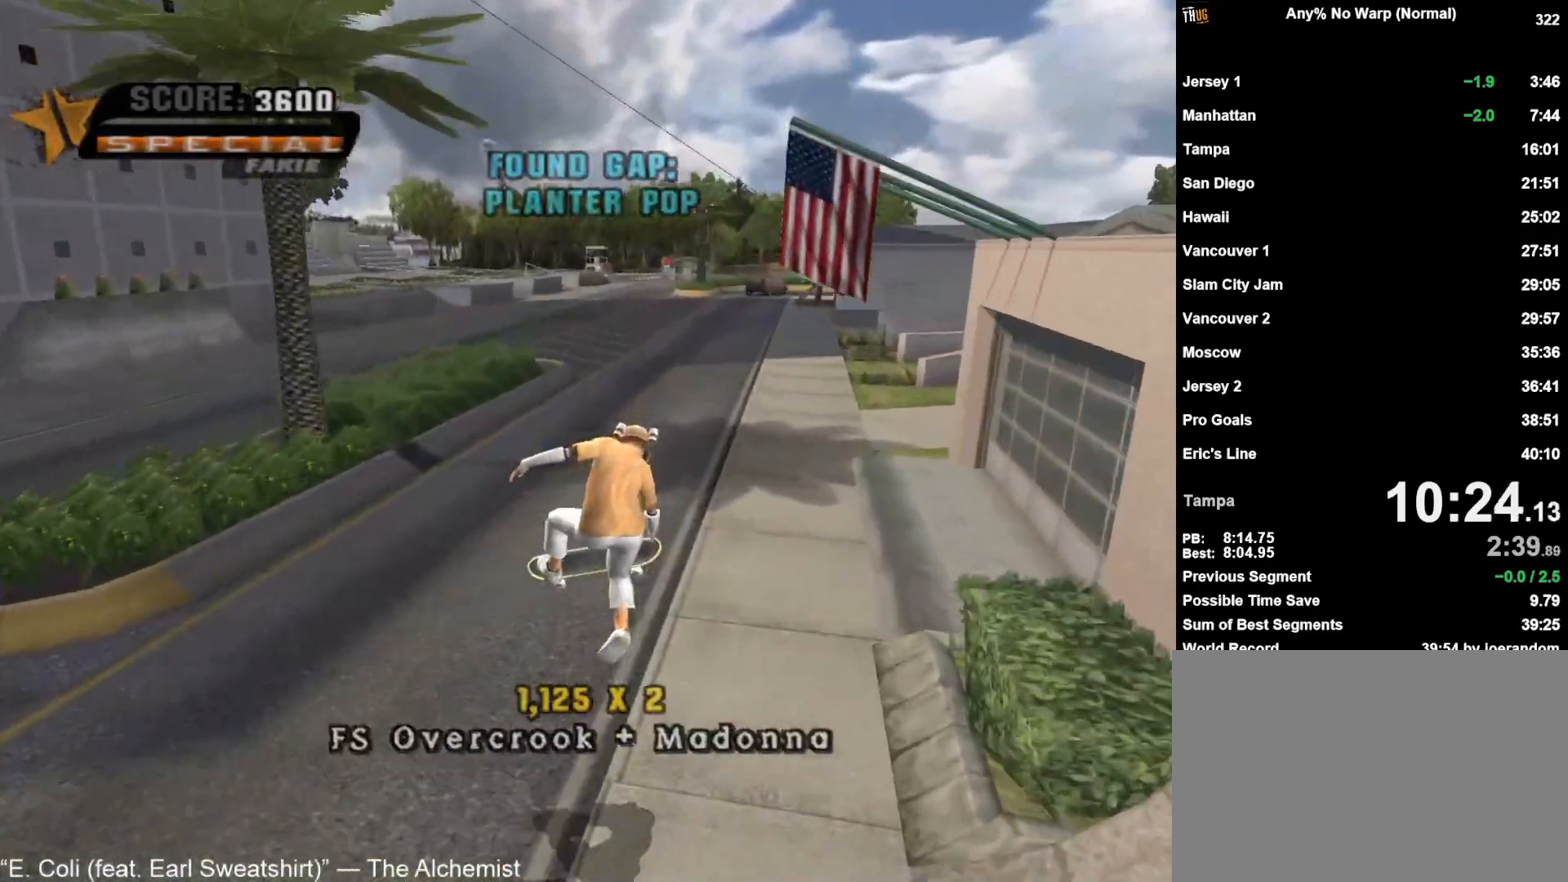
{"dt_ms": 500, "buttons": ["CROSS"], "left_stick": "up-right", "right_stick": "center", "button_events": []}
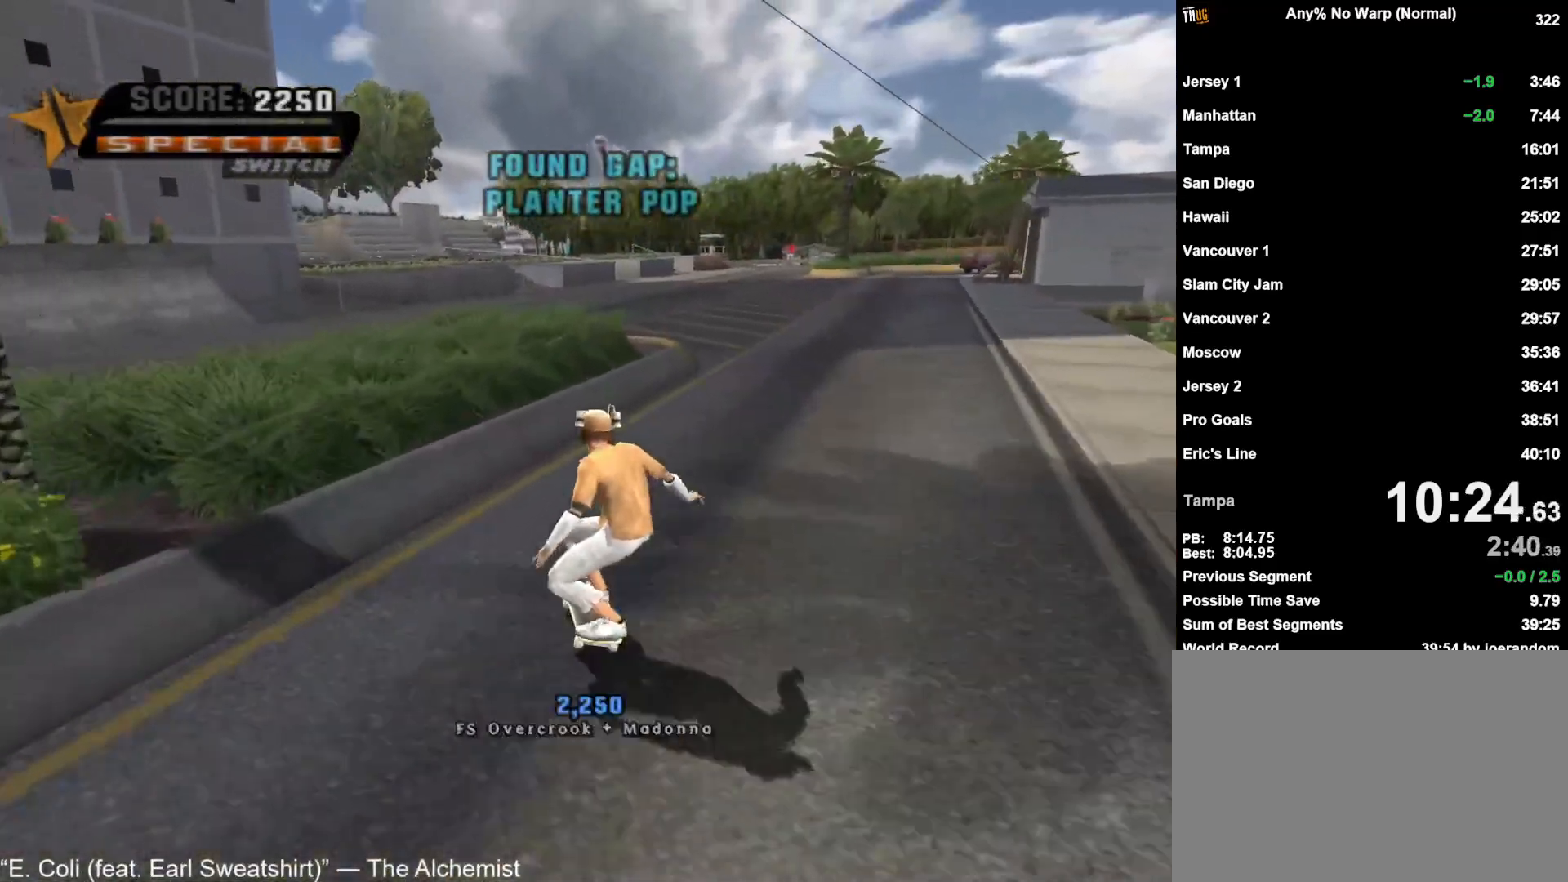
{"dt_ms": 500, "buttons": ["CROSS", "L1"], "left_stick": "left", "right_stick": "center", "button_events": [[217, "CROSS", "up"], [233, "TRIANGLE", "down"], [250, "L1", "down"], [283, "CROSS", "down"], [333, "TRIANGLE", "up"], [367, "CROSS", "up"], [450, "CROSS", "down"]]}
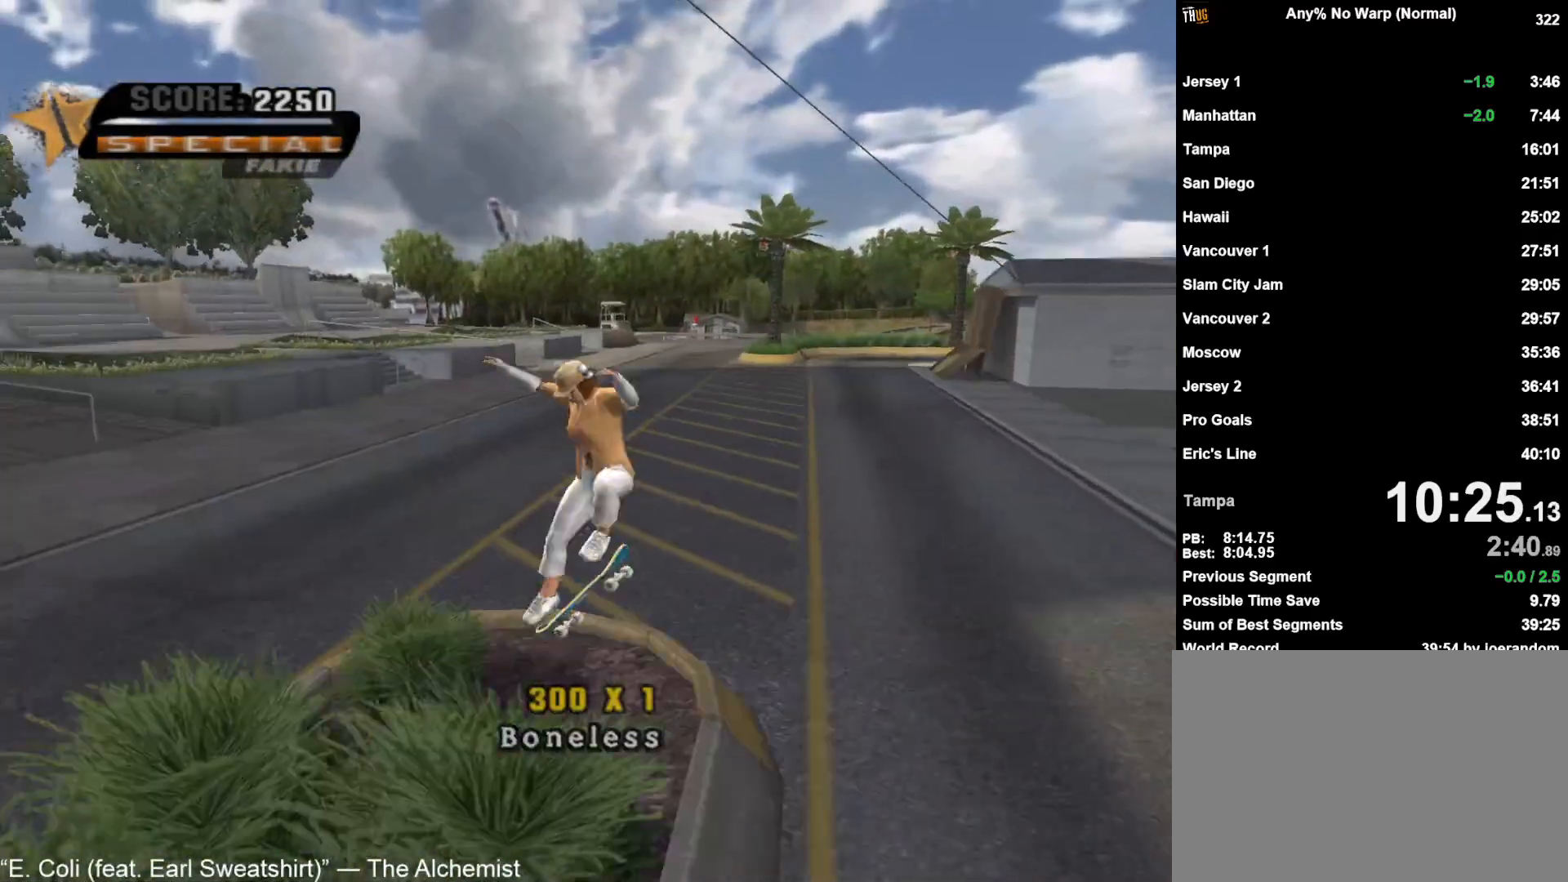
{"dt_ms": 500, "buttons": ["CROSS"], "left_stick": "center", "right_stick": "center", "button_events": [[300, "L1", "up"]]}
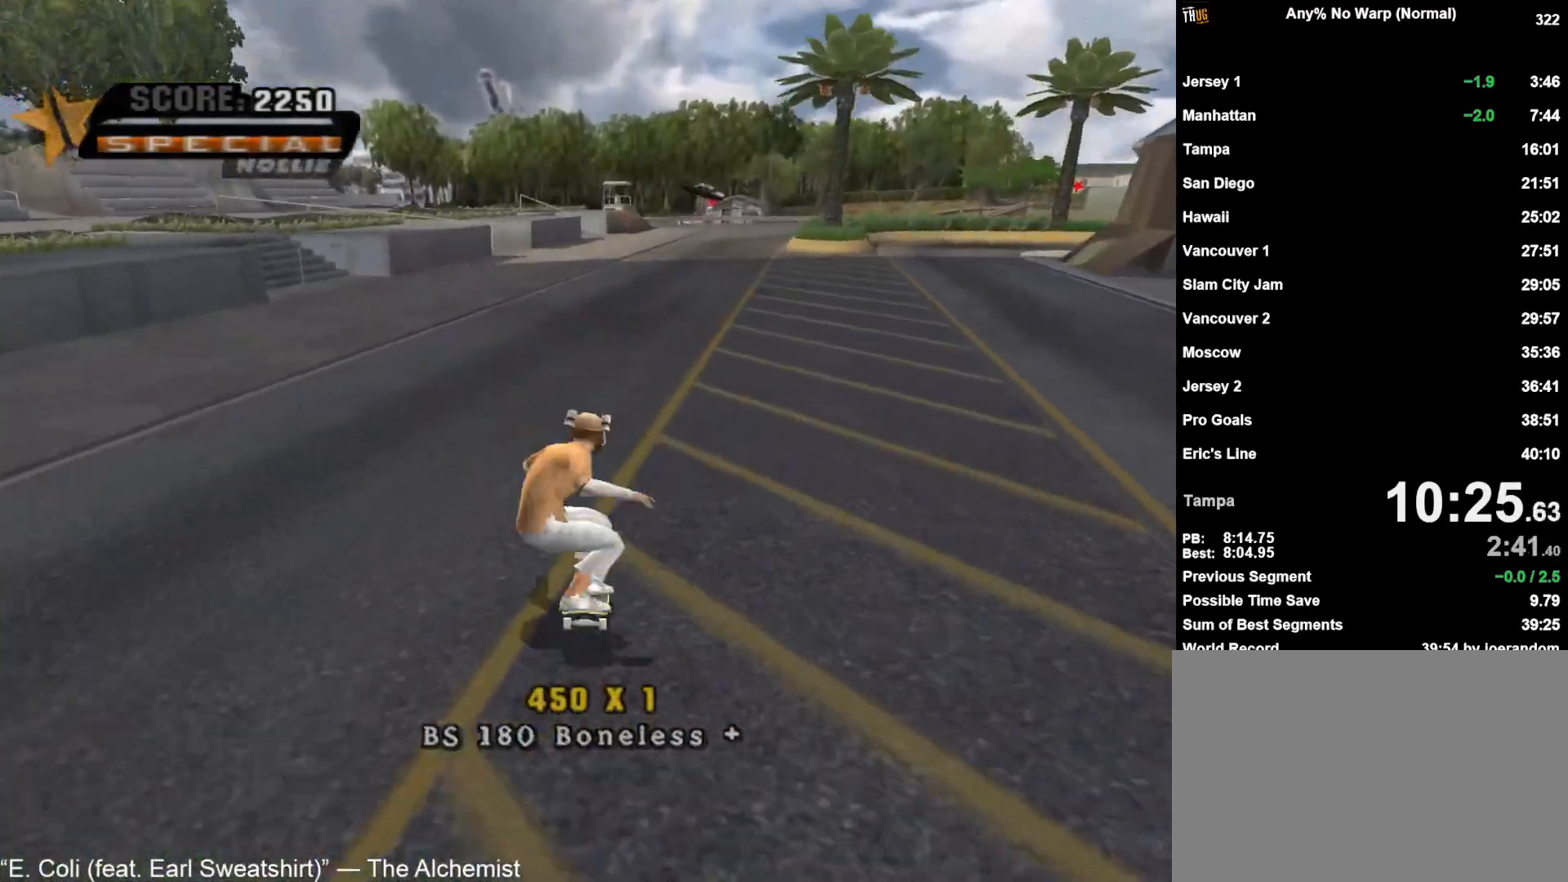
{"dt_ms": 1000, "buttons": ["CROSS"], "left_stick": "center", "right_stick": "center", "button_events": [[150, "CROSS", "up"], [333, "CROSS", "down"]]}
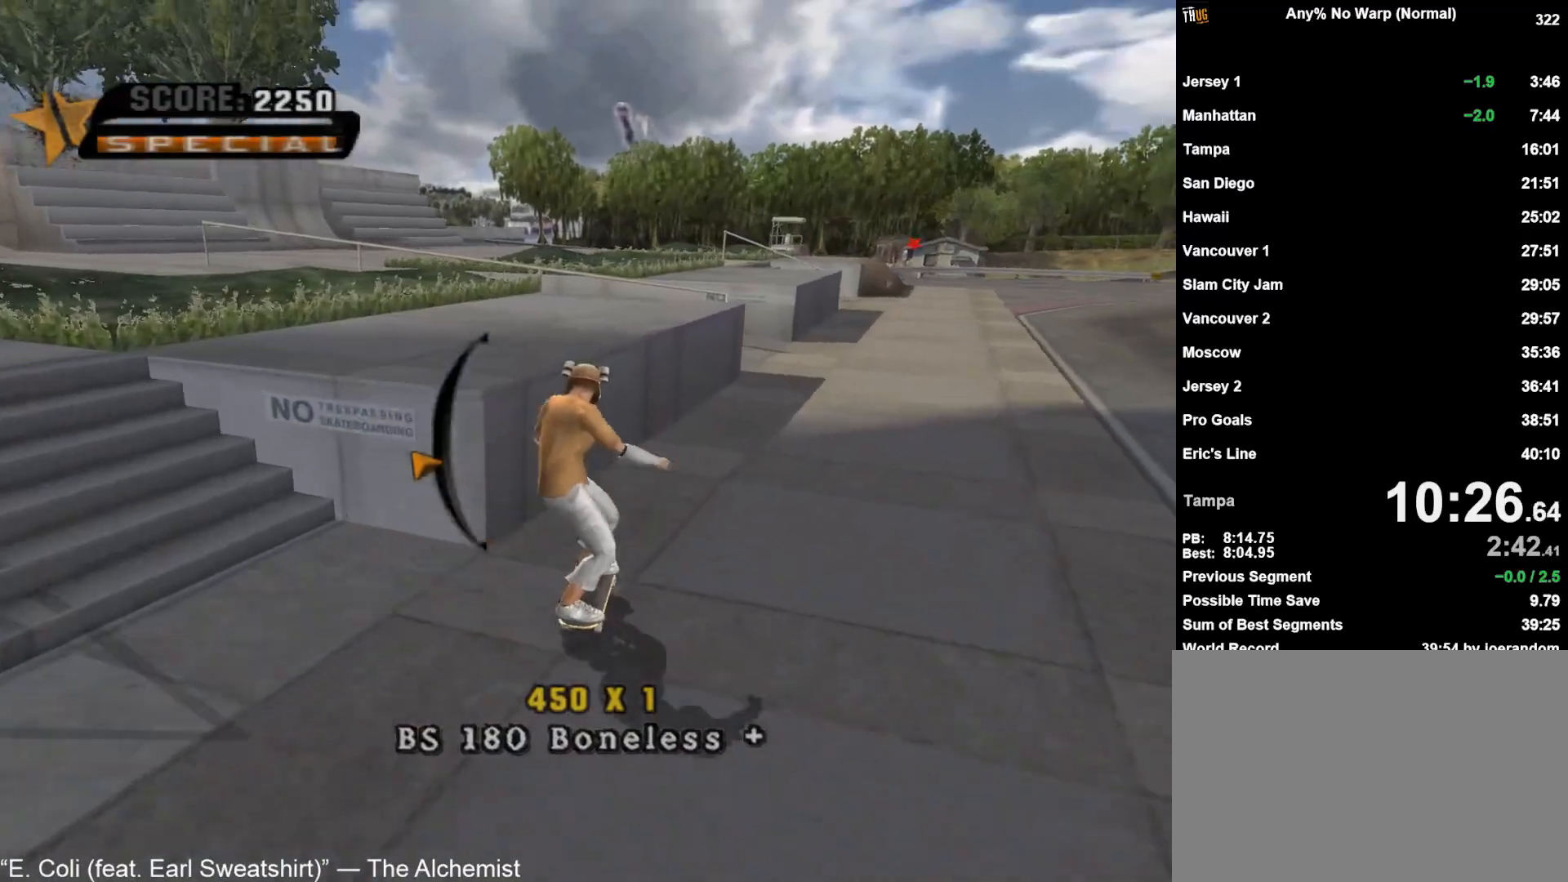
{"dt_ms": 500, "buttons": [], "left_stick": "center", "right_stick": "center", "button_events": [[100, "CROSS", "up"], [133, "TRIANGLE", "down"], [167, "CROSS", "down"], [233, "TRIANGLE", "up"], [250, "CROSS", "up"]]}
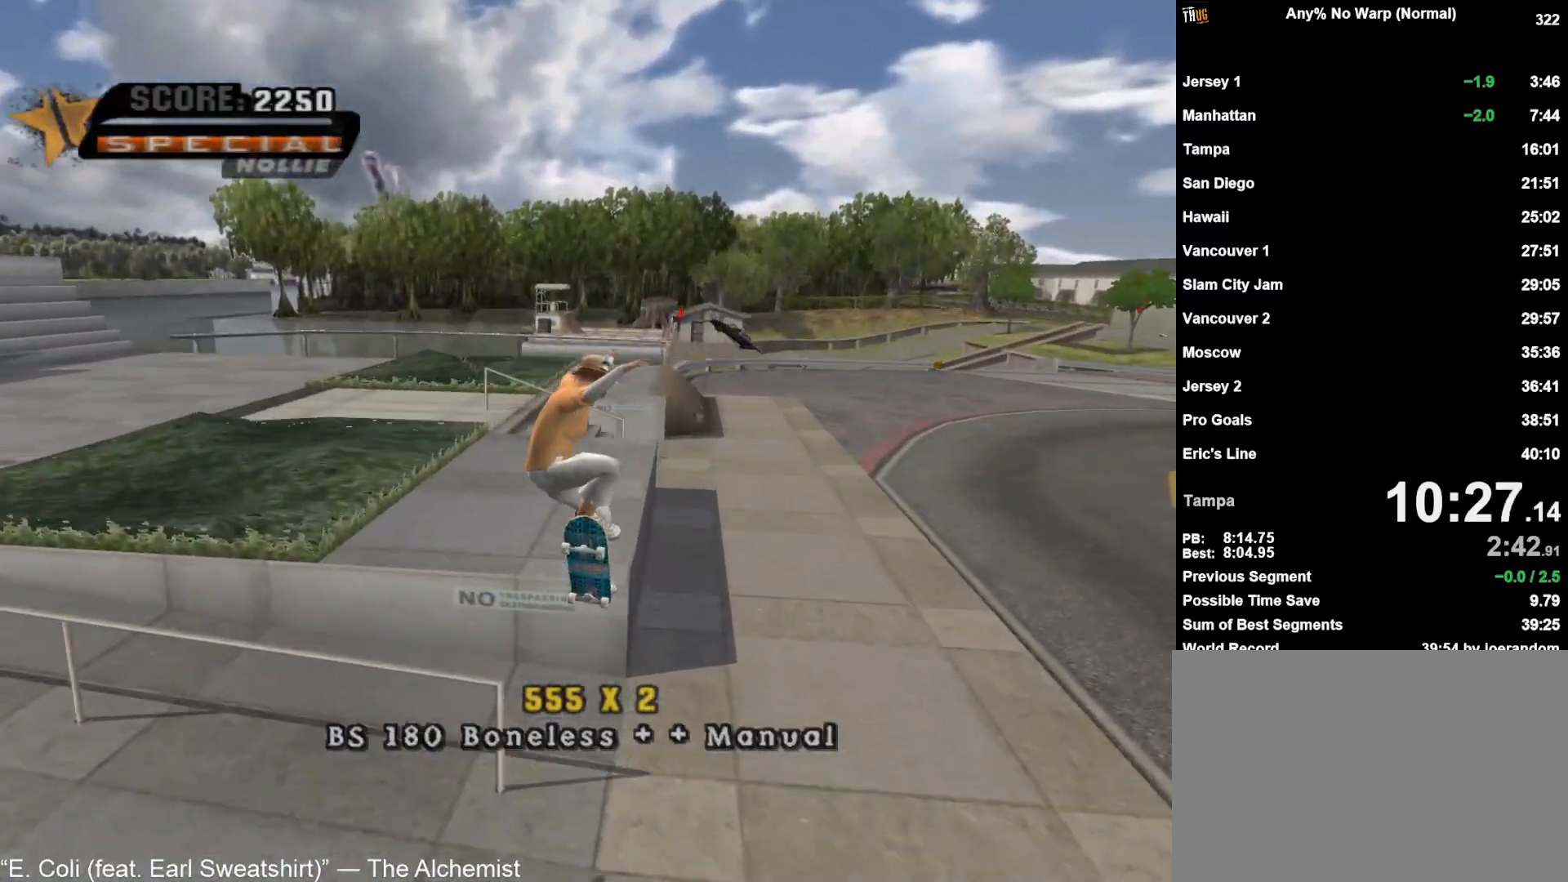
{"dt_ms": 500, "buttons": [], "left_stick": "center", "right_stick": "center", "button_events": [[117, "TRIANGLE", "down"], [233, "CROSS", "down"], [383, "TRIANGLE", "up"], [417, "CROSS", "up"]]}
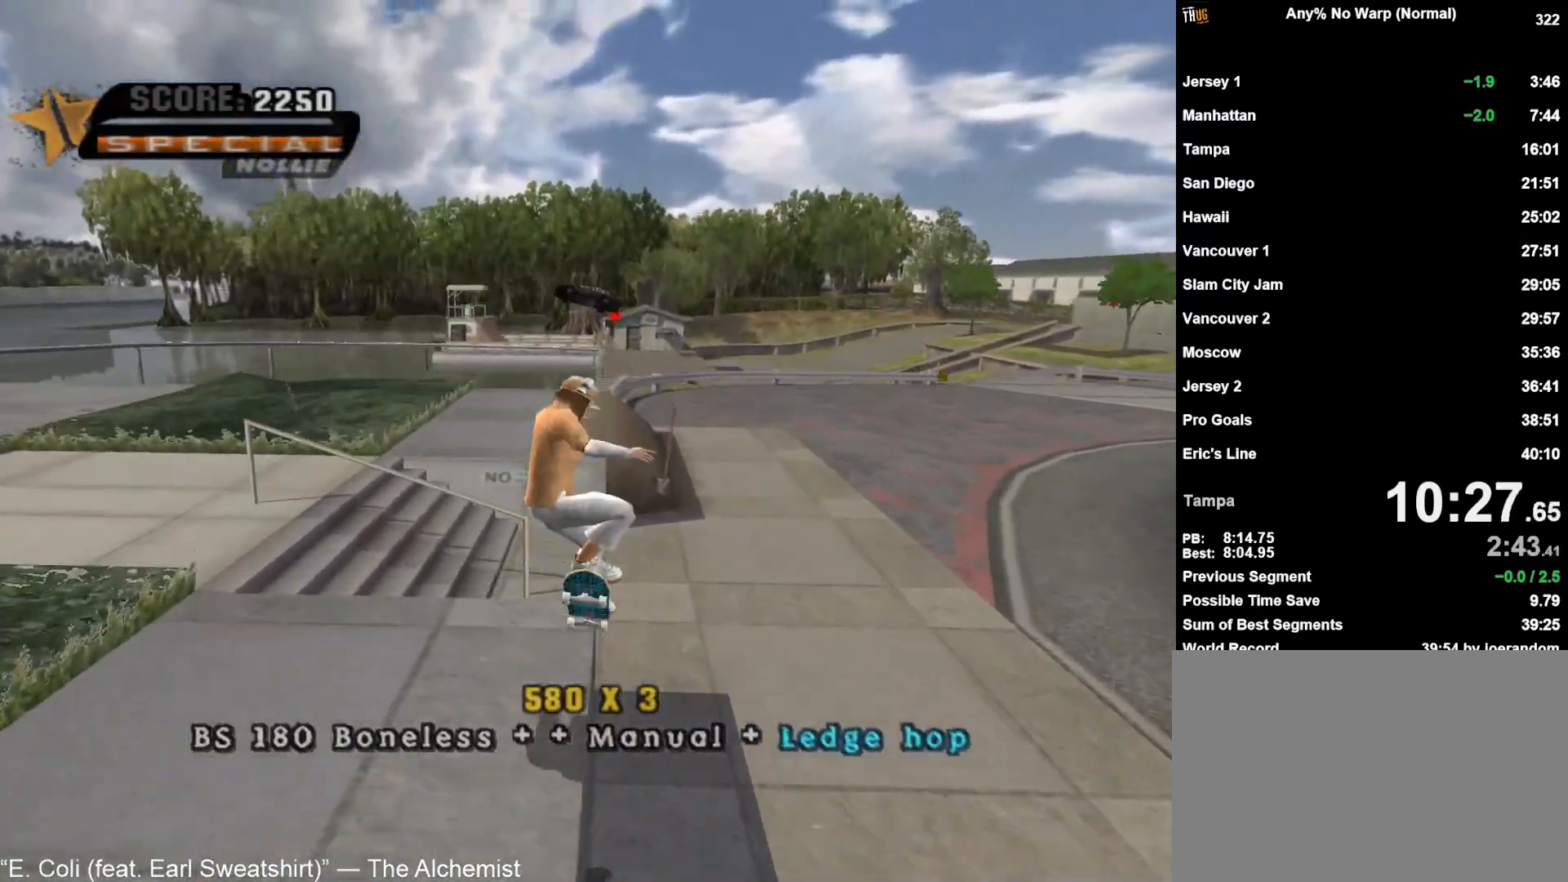
{"dt_ms": 500, "buttons": ["CROSS", "TRIANGLE"], "left_stick": "center", "right_stick": "center", "button_events": [[450, "TRIANGLE", "down"], [483, "CROSS", "down"]]}
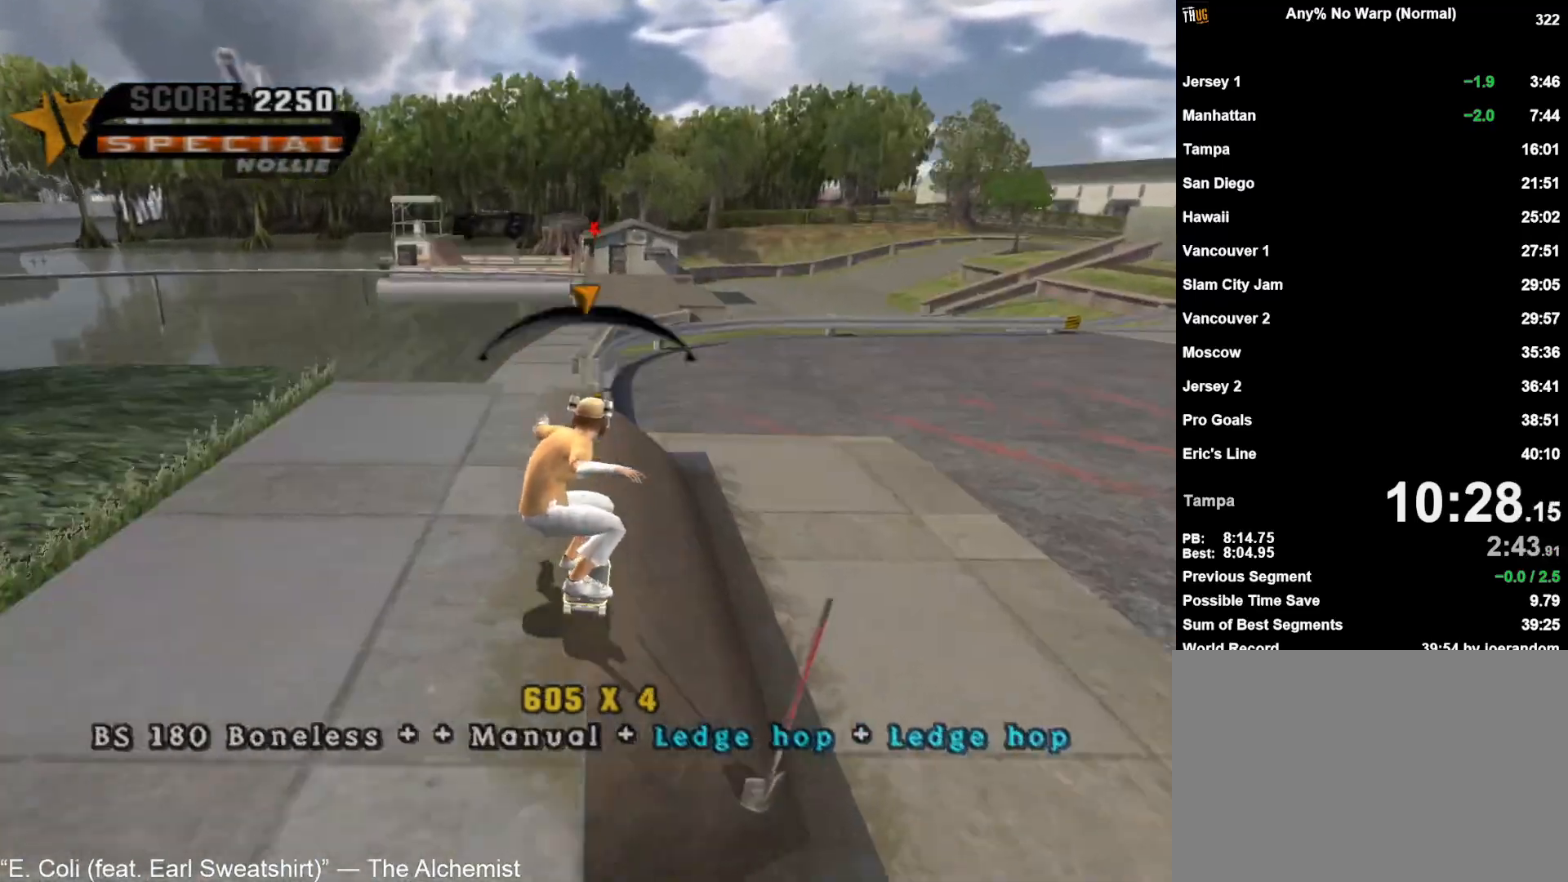
{"dt_ms": 500, "buttons": [], "left_stick": "center", "right_stick": "center", "button_events": [[133, "CROSS", "up"], [150, "TRIANGLE", "up"]]}
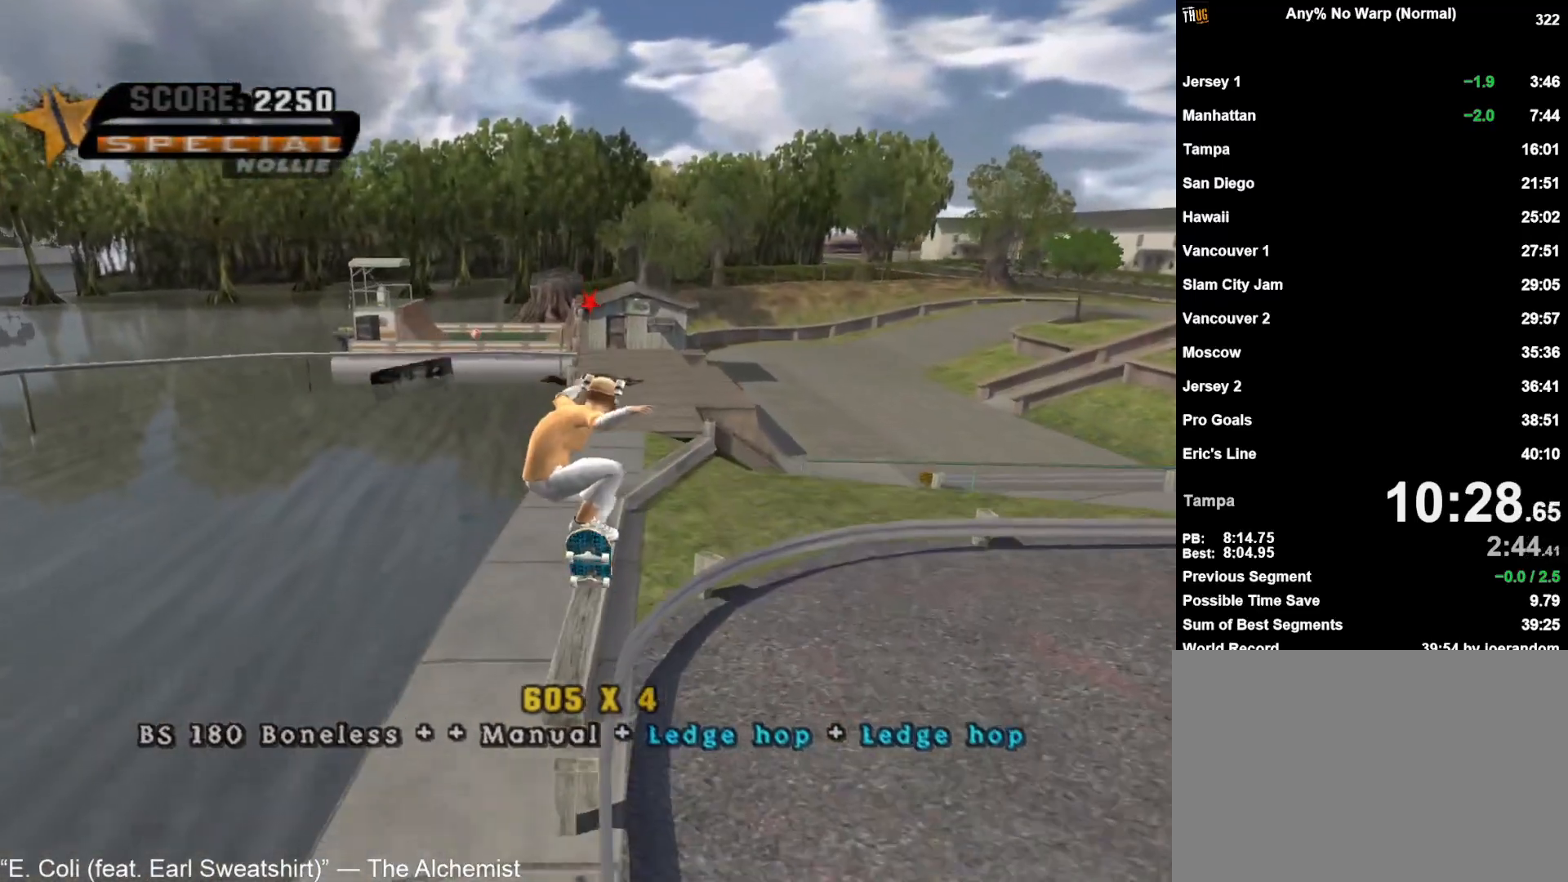
{"dt_ms": 500, "buttons": ["CROSS"], "left_stick": "center", "right_stick": "center", "button_events": [[250, "TRIANGLE", "down"], [300, "CROSS", "down"], [400, "CROSS", "up"], [400, "TRIANGLE", "up"], [500, "CROSS", "down"]]}
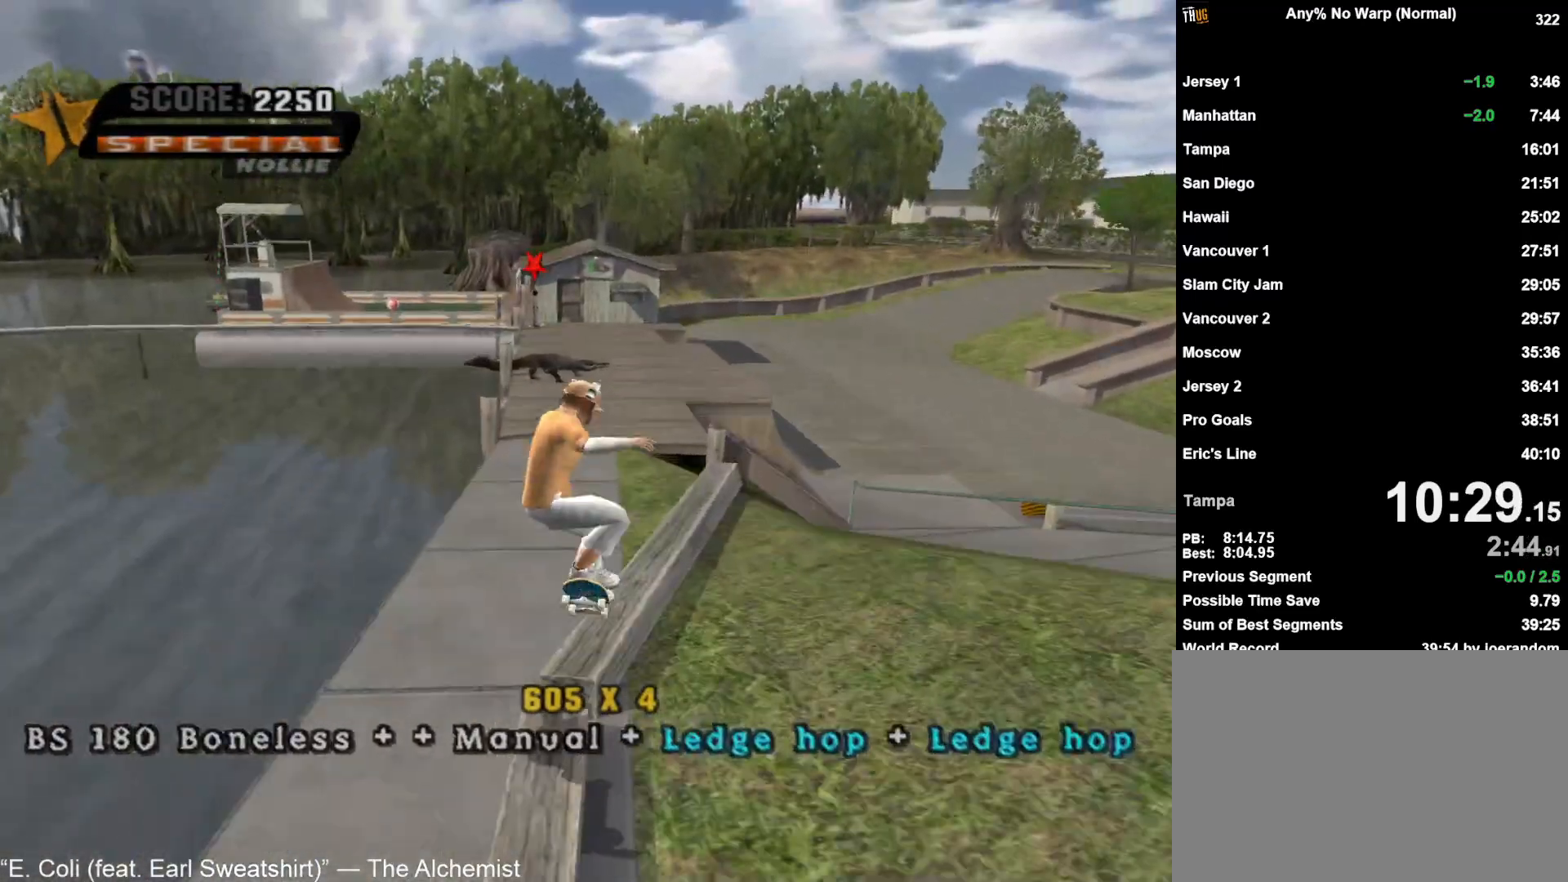
{"dt_ms": 500, "buttons": ["CROSS"], "left_stick": "up-left", "right_stick": "center", "button_events": []}
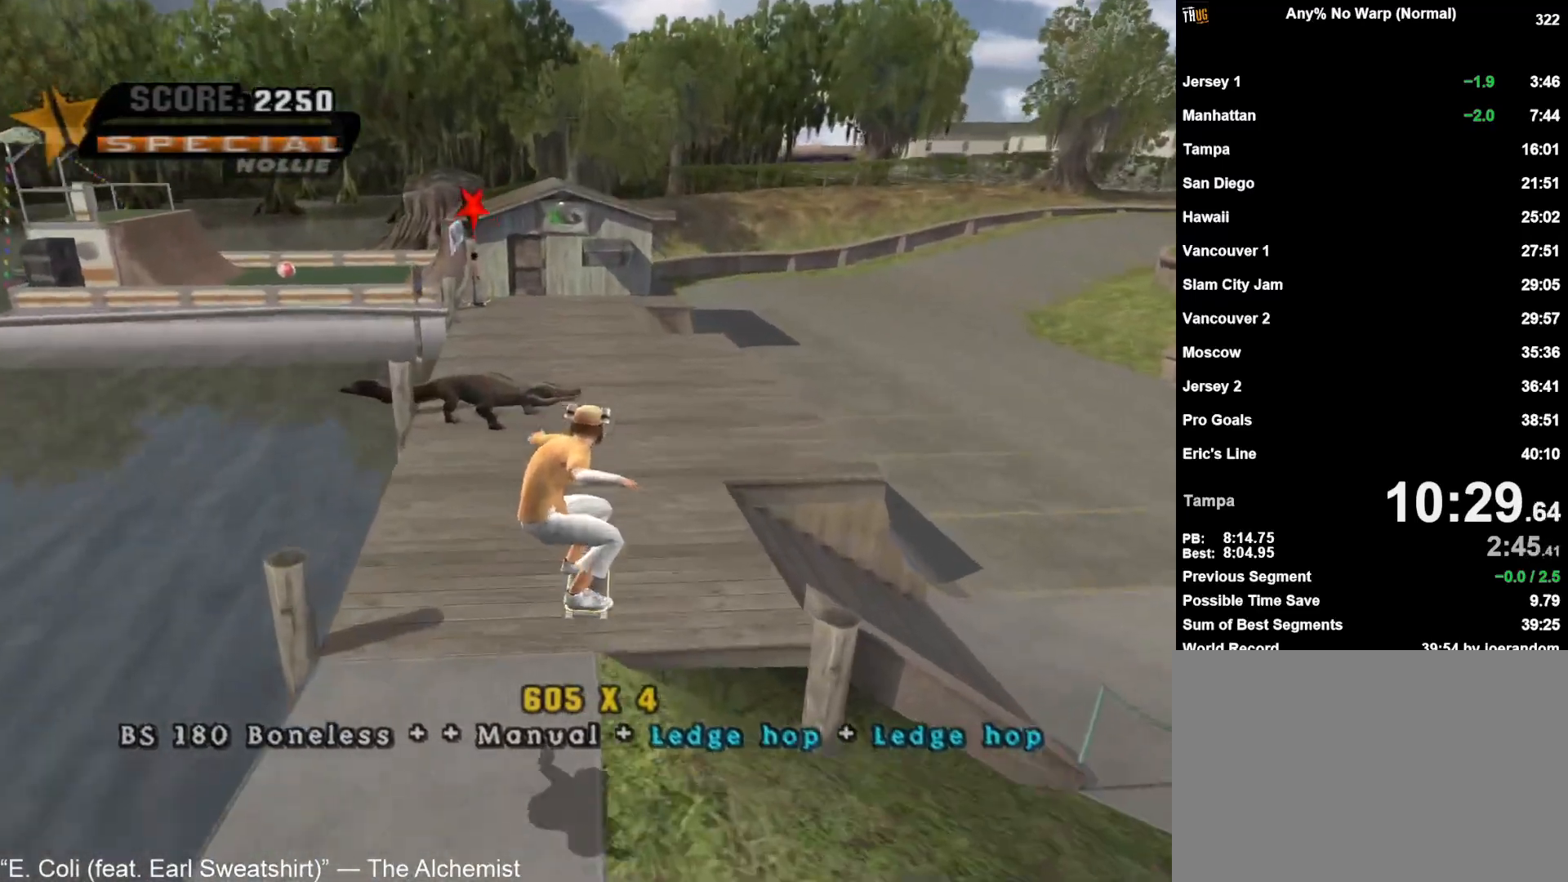
{"dt_ms": 500, "buttons": [], "left_stick": "center", "right_stick": "center", "button_events": [[200, "CROSS", "up"]]}
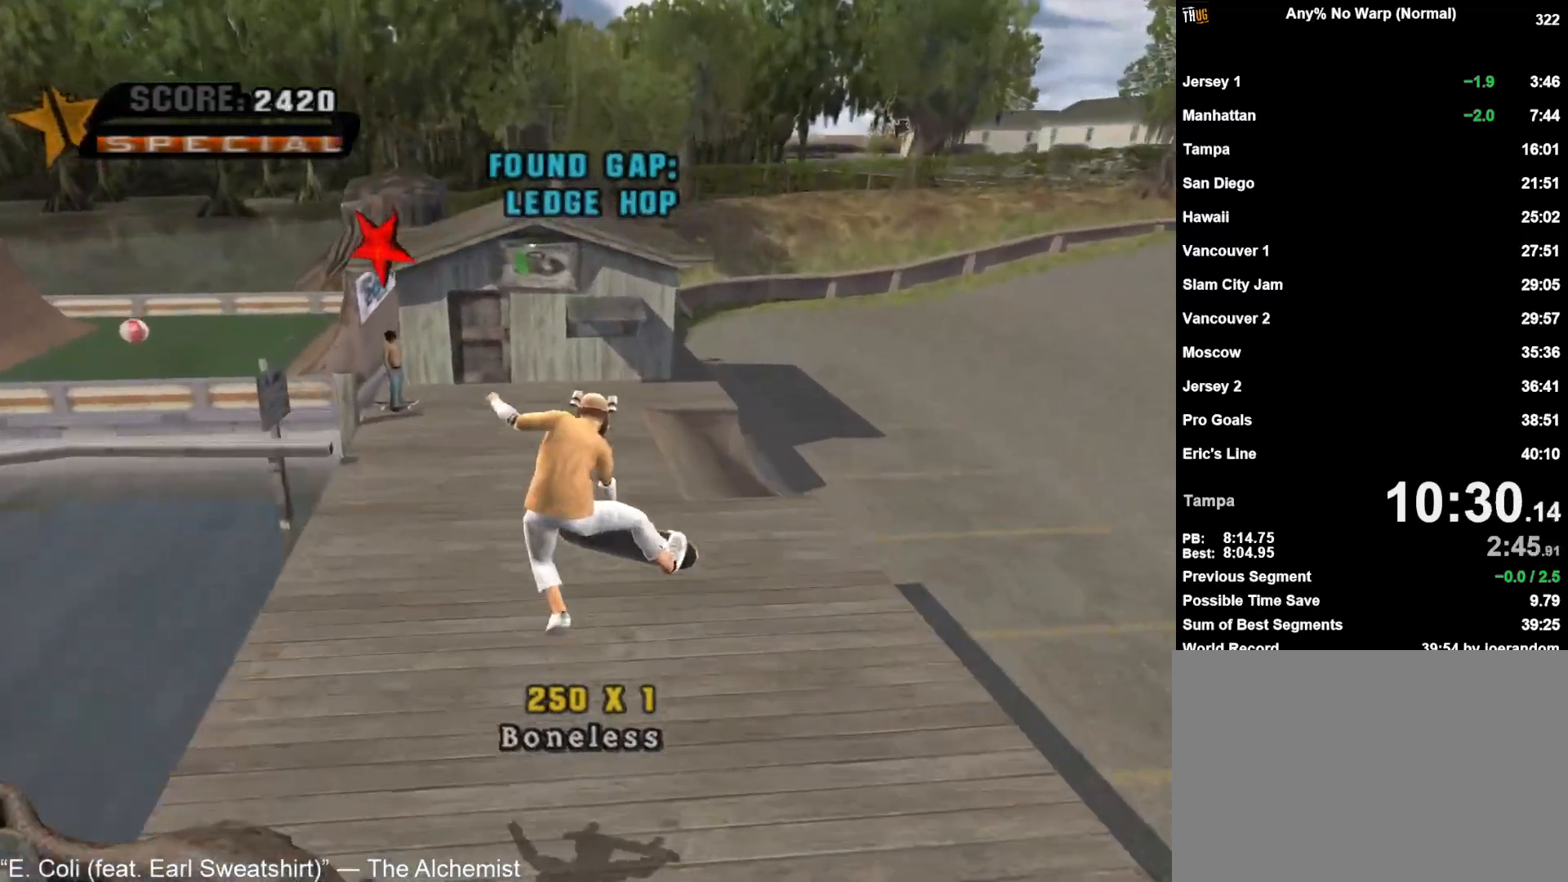
{"dt_ms": 500, "buttons": [], "left_stick": "center", "right_stick": "center", "button_events": []}
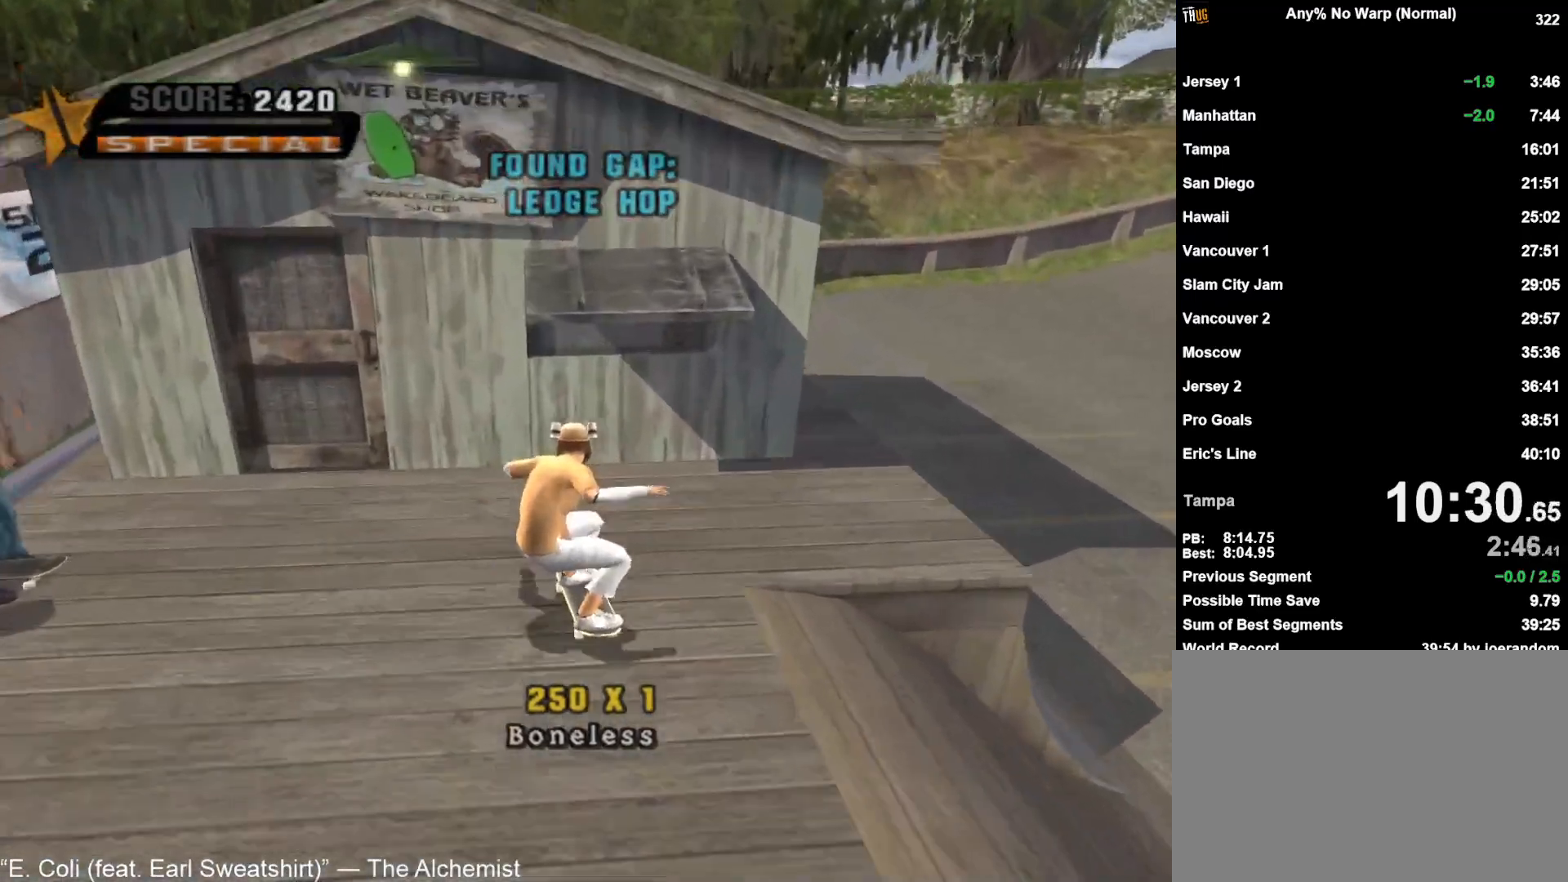
{"dt_ms": 500, "buttons": [], "left_stick": "center", "right_stick": "center", "button_events": [[117, "L1", "down"], [150, "R1", "down"], [267, "L1", "up"], [300, "R1", "up"], [317, "CIRCLE", "down"], [417, "CIRCLE", "up"]]}
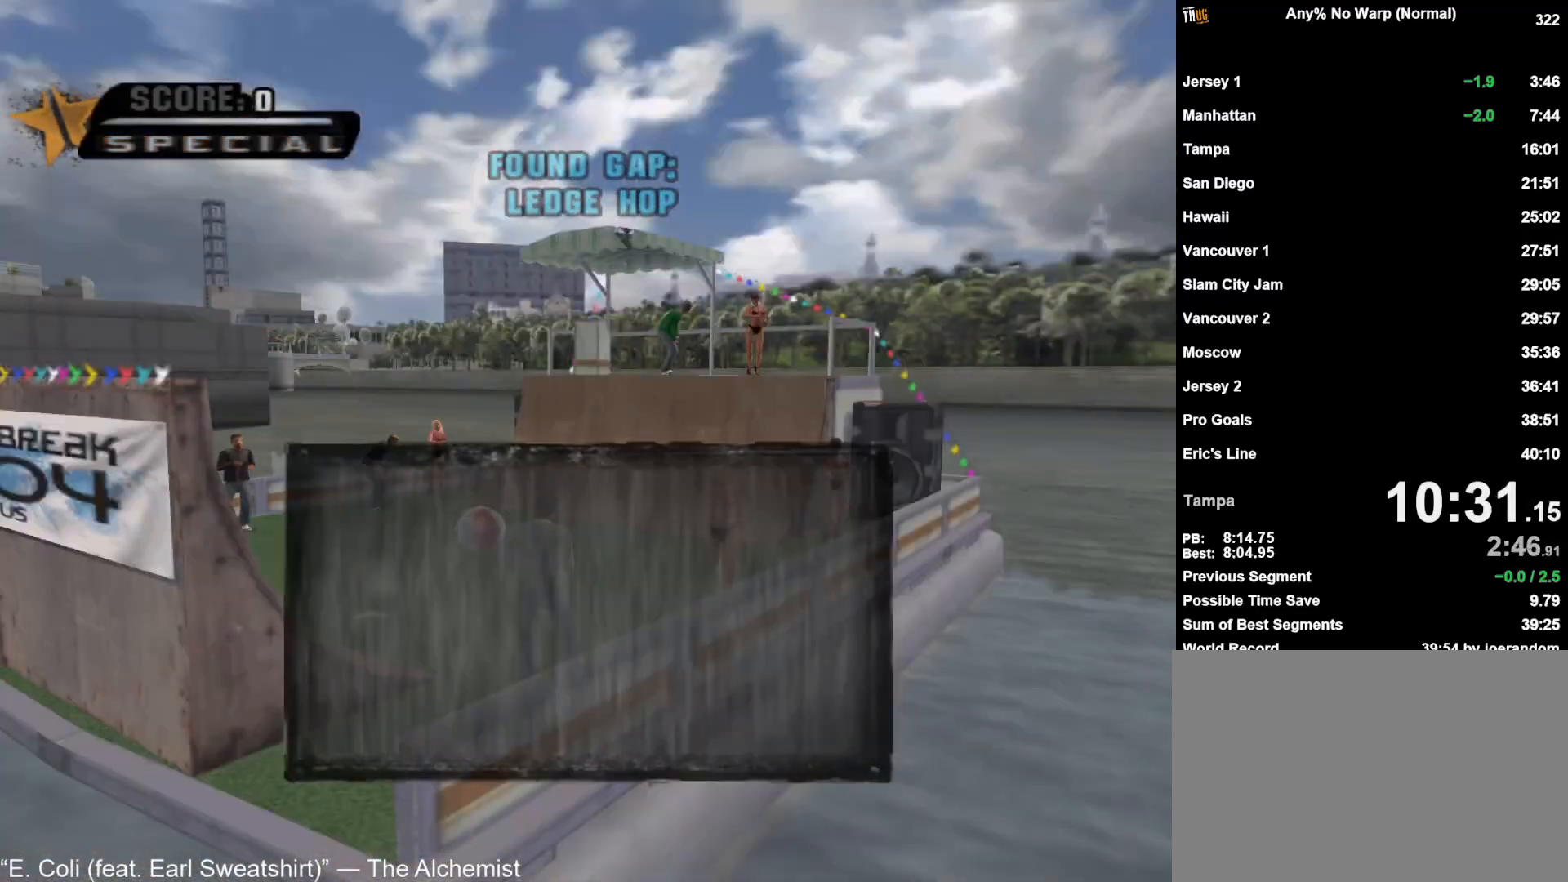
{"dt_ms": 500, "buttons": [], "left_stick": "center", "right_stick": "center", "button_events": [[17, "CROSS", "down"], [100, "CROSS", "up"], [167, "CROSS", "down"], [233, "CROSS", "up"], [433, "CROSS", "down"], [500, "CROSS", "up"]]}
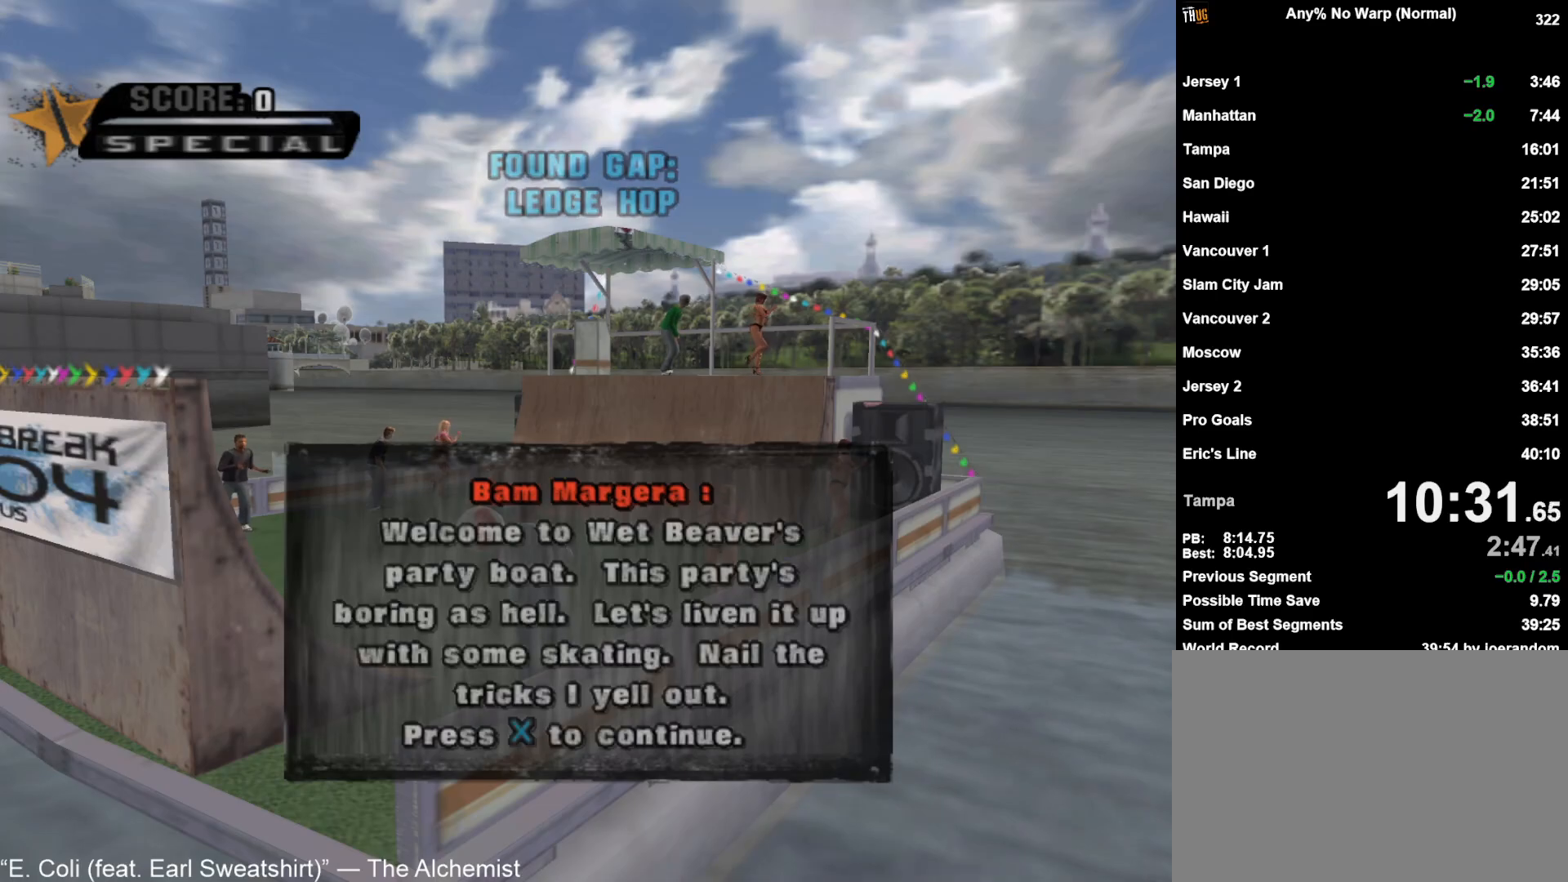
{"dt_ms": 500, "buttons": ["CROSS"], "left_stick": "center", "right_stick": "center", "button_events": [[83, "CROSS", "down"], [133, "CROSS", "up"], [217, "CROSS", "down"], [267, "CROSS", "up"], [467, "CROSS", "down"]]}